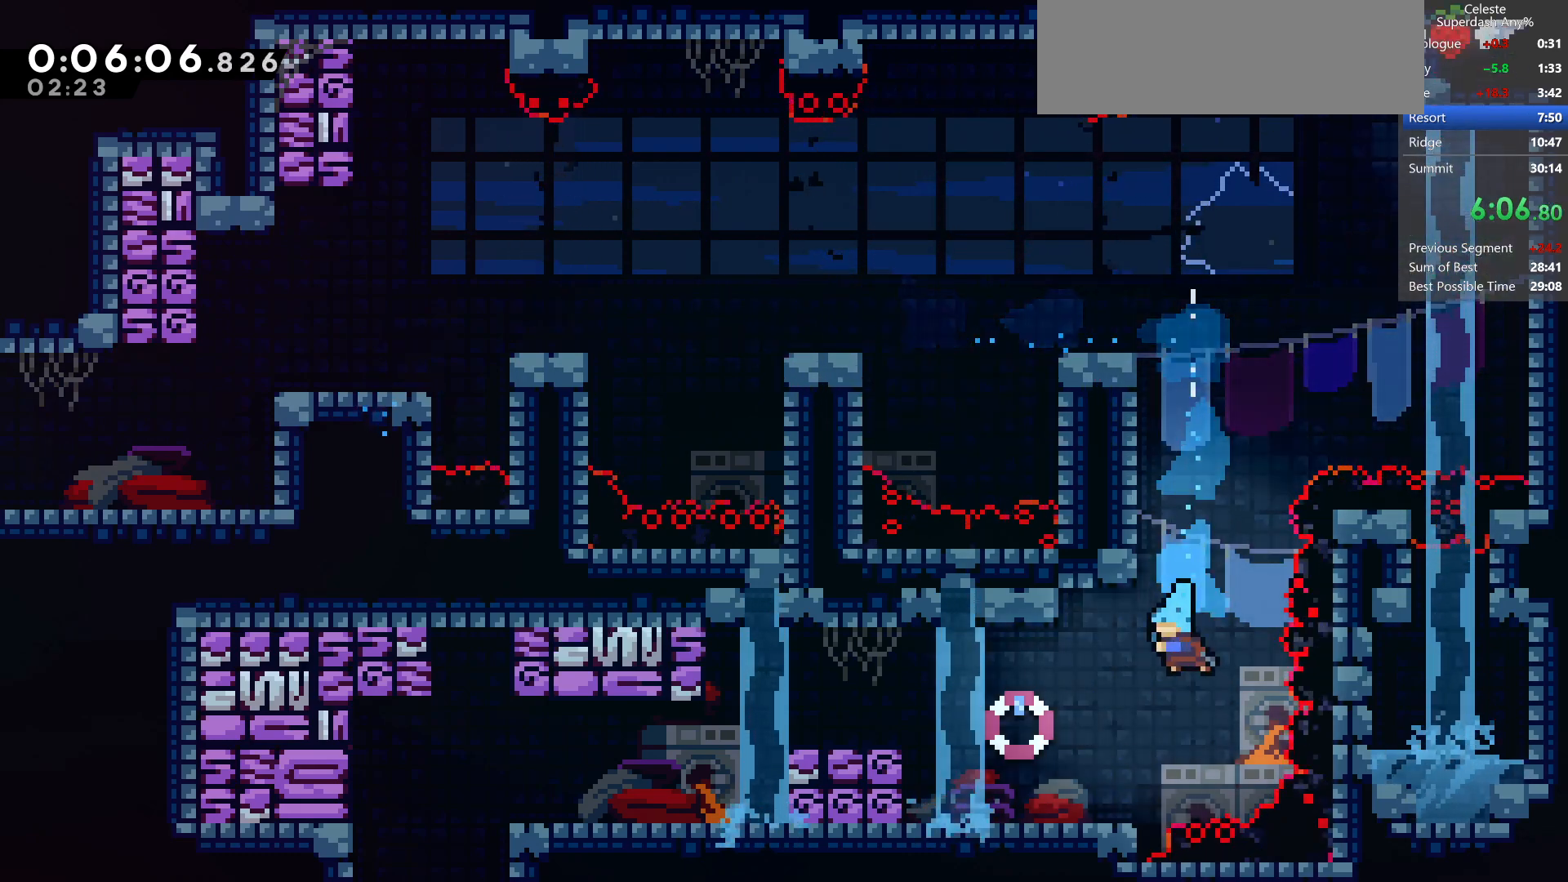
Gameplay with keyboard; each line is a JSON object with the keys held at the frame after it. "events" lists presses ("down") and releases ("up") of "dash", "demo", "dj", "down", "grab", "jump", "jump2", "left", "pause", "pj", "right" and "up" between this image and that frame as [ms after this image, input, new state], when the widget could be followed in between. No other keys are recorded. Mouse input is not recorded. Key names are as the overlay labels them; some are game actions (e.g. jump) rather than physical keys.
{"keys": ["dash", "jump", "left"], "events": [[283, "jump", "down"], [450, "dash", "down"]]}
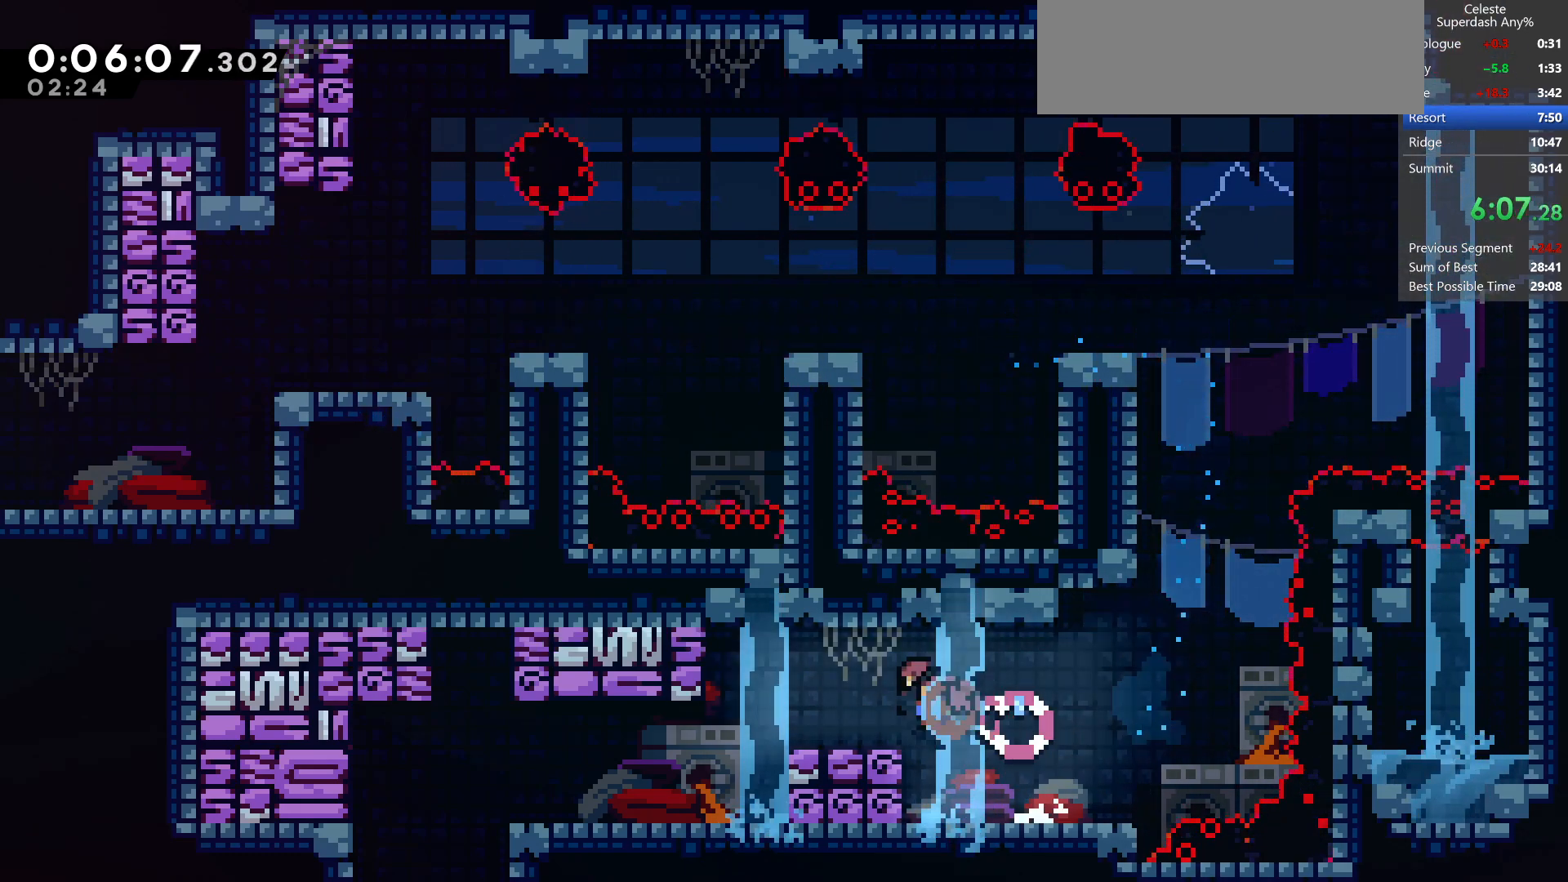
{"keys": ["dash", "down", "left"], "events": [[133, "jump", "up"], [233, "dash", "up"], [350, "down", "down"], [417, "dash", "down"]]}
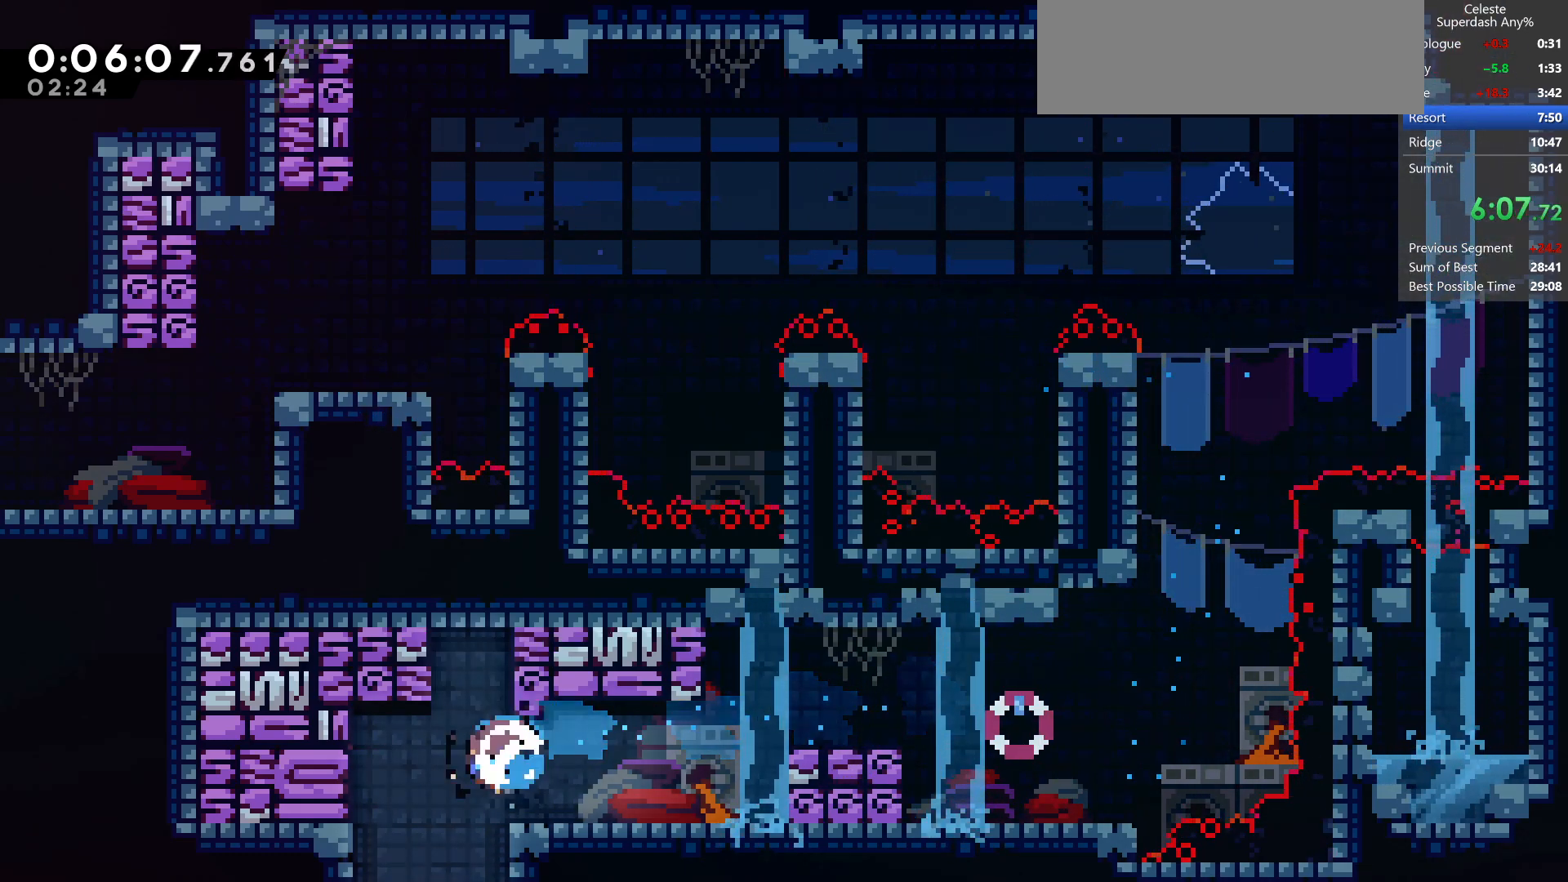
{"keys": ["left"], "events": [[133, "down", "up"], [167, "dash", "up"]]}
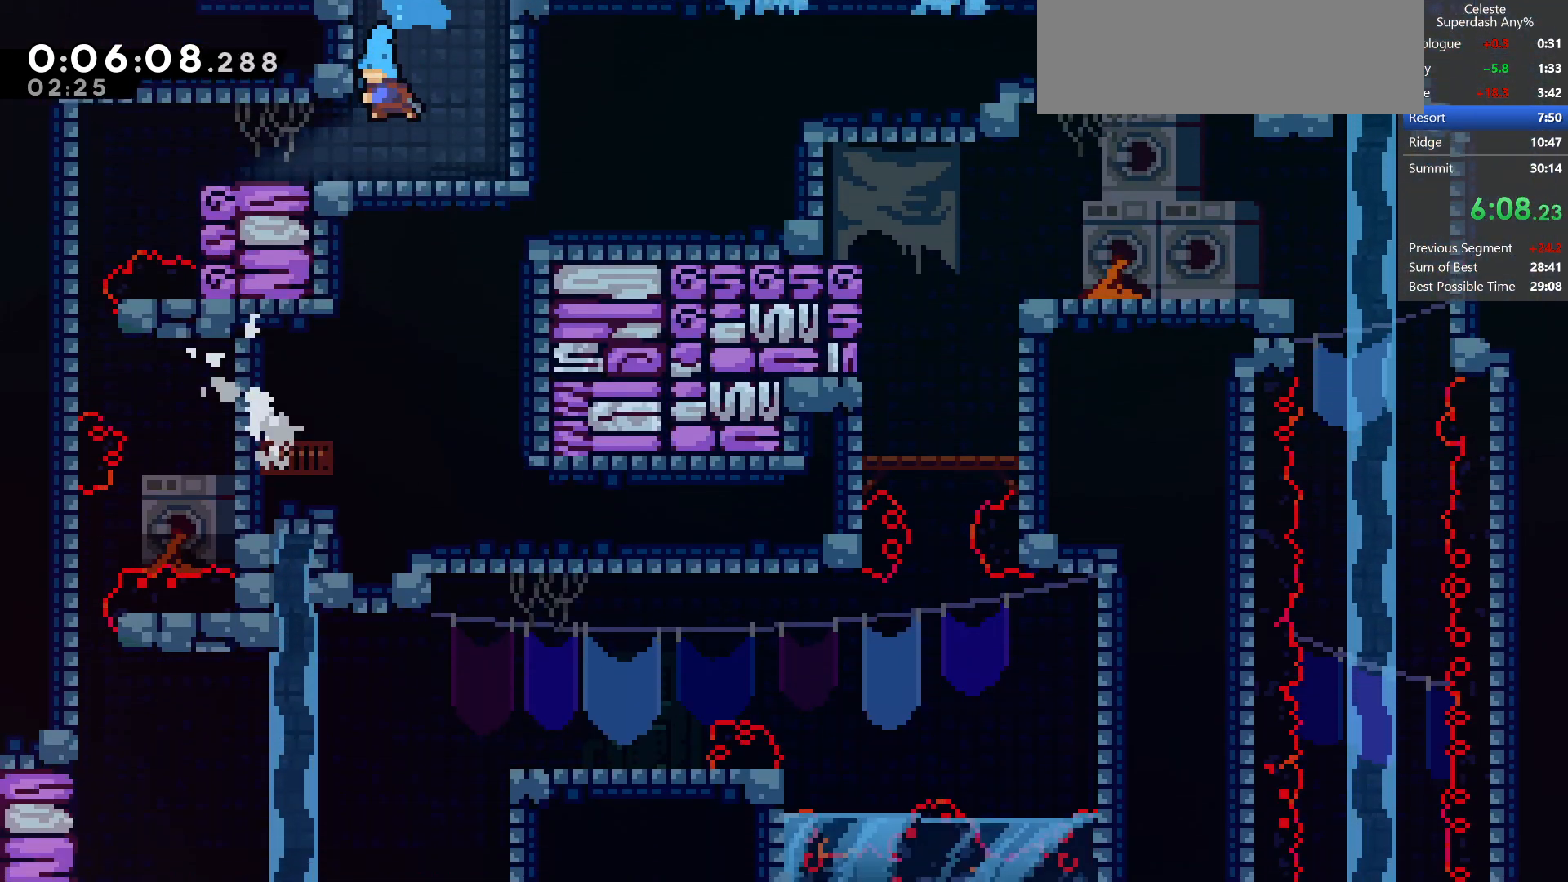
{"keys": ["left"], "events": []}
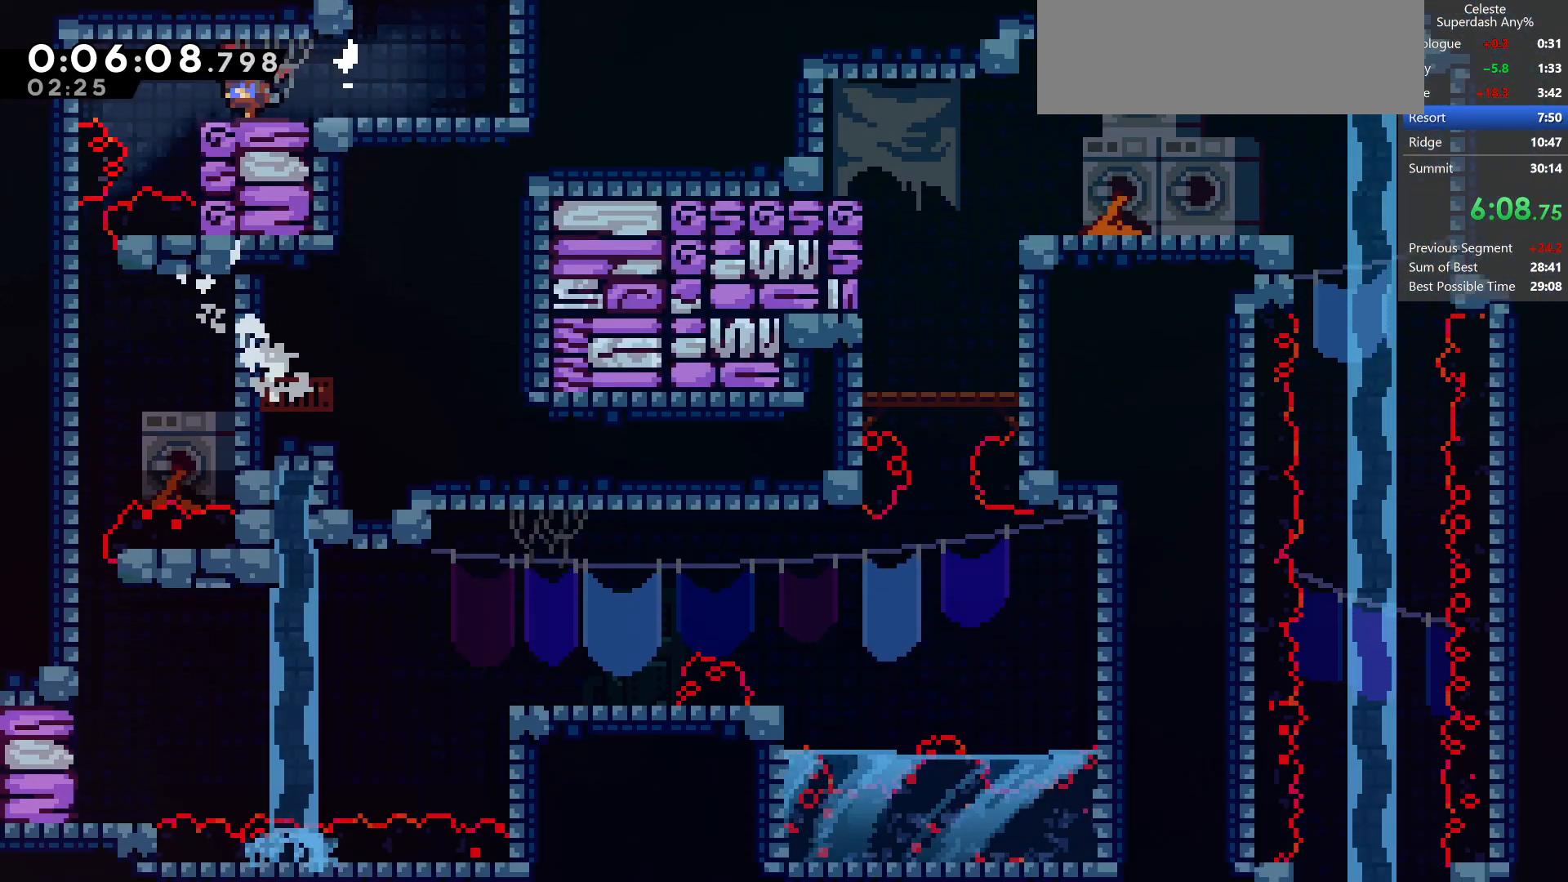
{"keys": ["down", "left"], "events": [[100, "down", "down"], [133, "dash", "down"], [417, "dash", "up"]]}
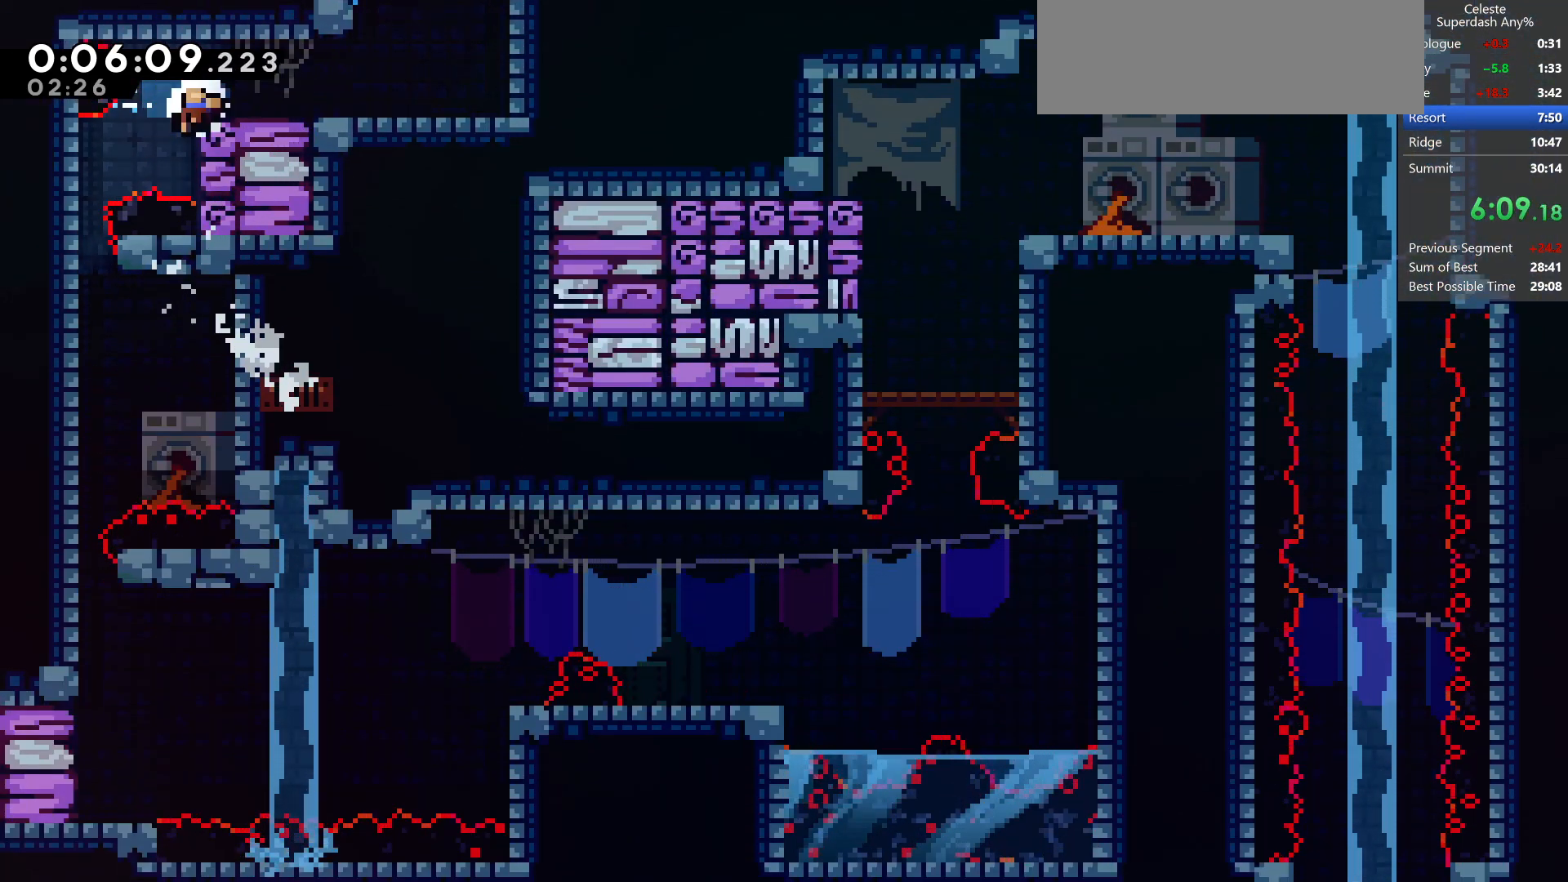
{"keys": ["left"], "events": [[133, "jump", "down"], [200, "down", "up"], [233, "jump", "up"], [350, "jump", "down"], [450, "jump", "up"]]}
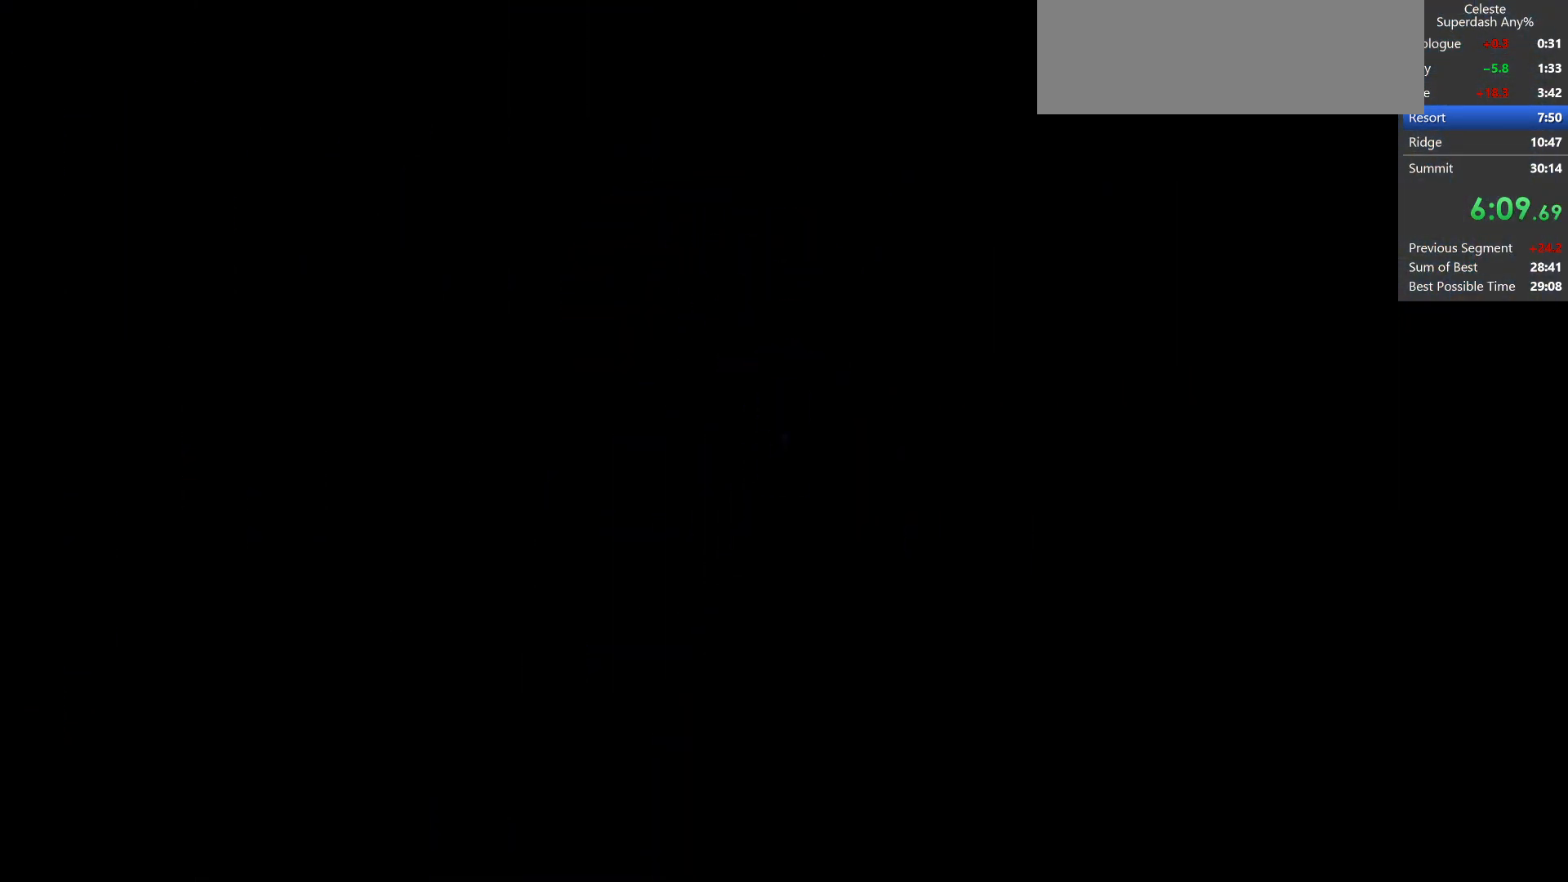
{"keys": ["left"], "events": [[50, "jump", "down"], [117, "jump", "up"], [233, "jump", "down"], [317, "jump", "up"]]}
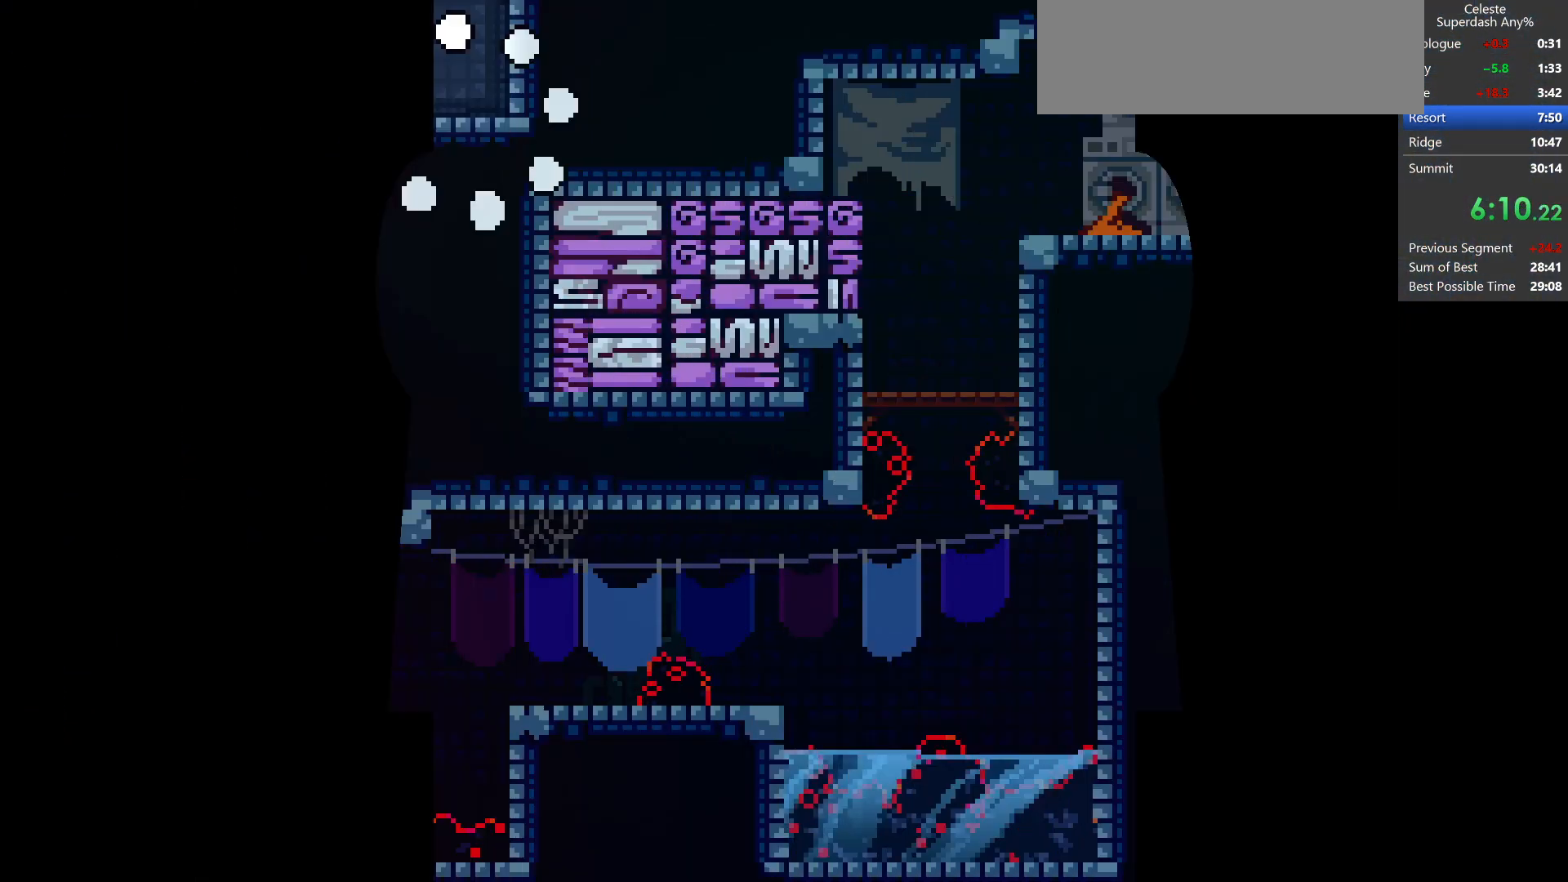
{"keys": ["left"], "events": [[117, "left", "up"], [500, "left", "down"]]}
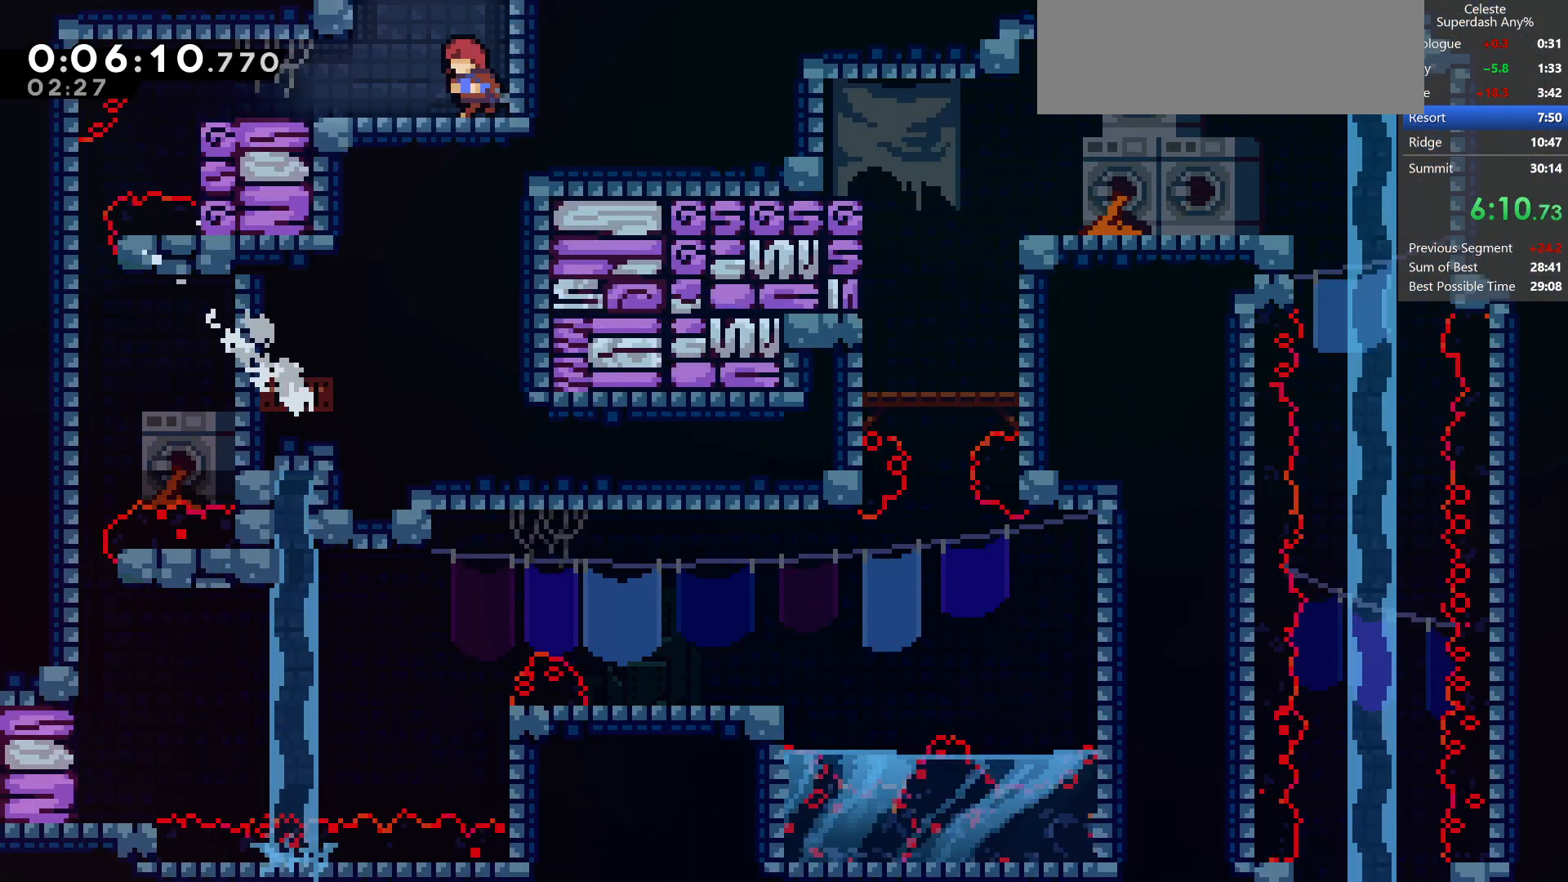
{"keys": [], "events": [[100, "demo", "down"], [250, "demo", "up"], [283, "jump", "down"], [333, "jump", "up"], [400, "left", "up"]]}
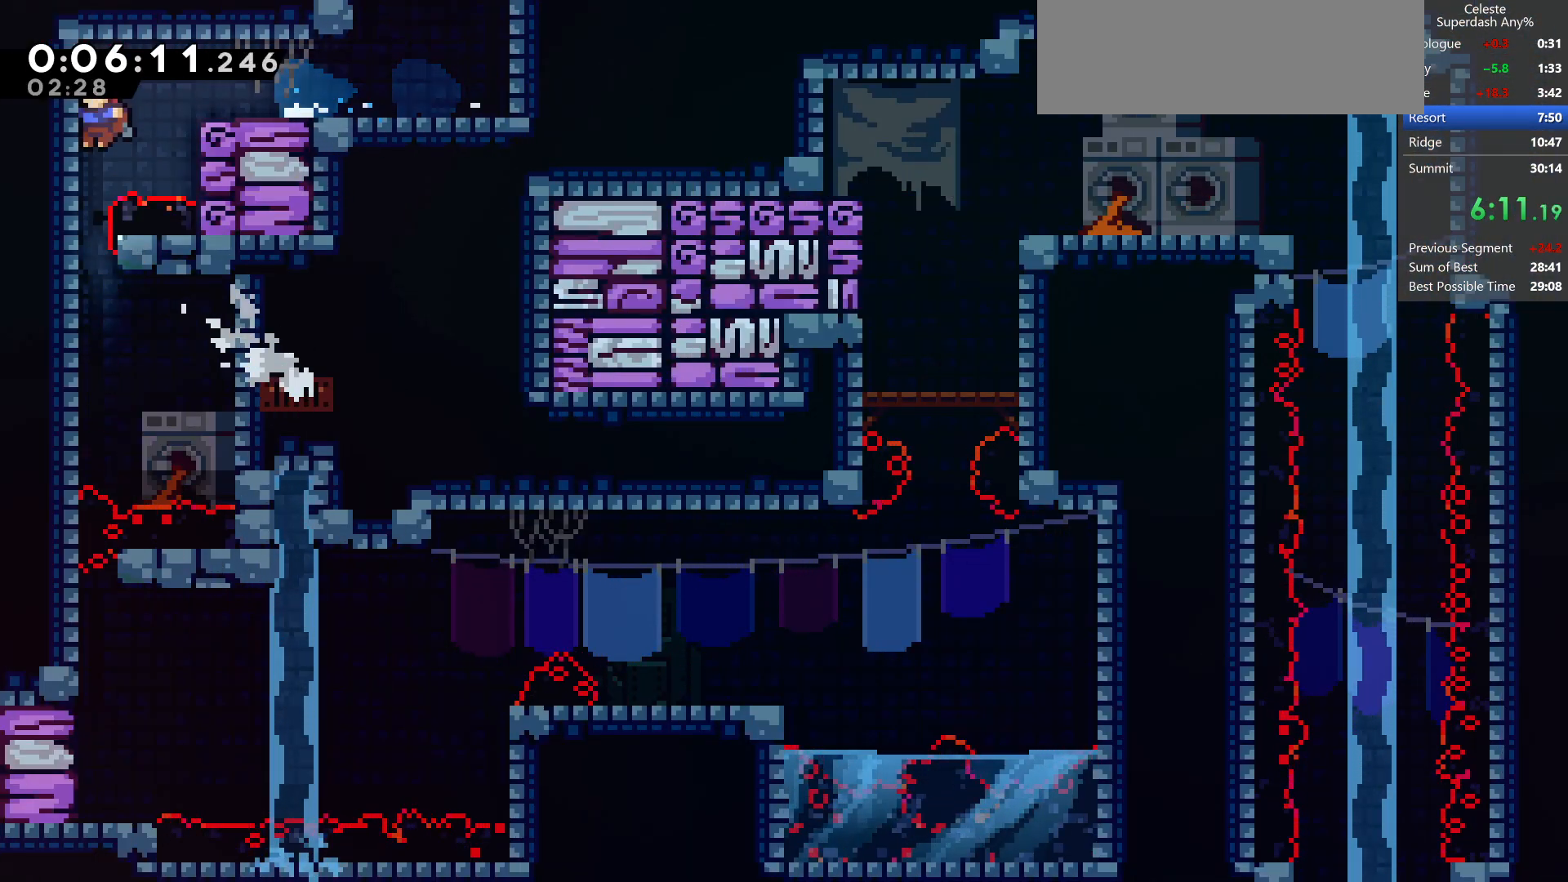
{"keys": ["grab", "jump", "right"], "events": [[350, "right", "down"], [400, "jump", "down"], [450, "grab", "down"]]}
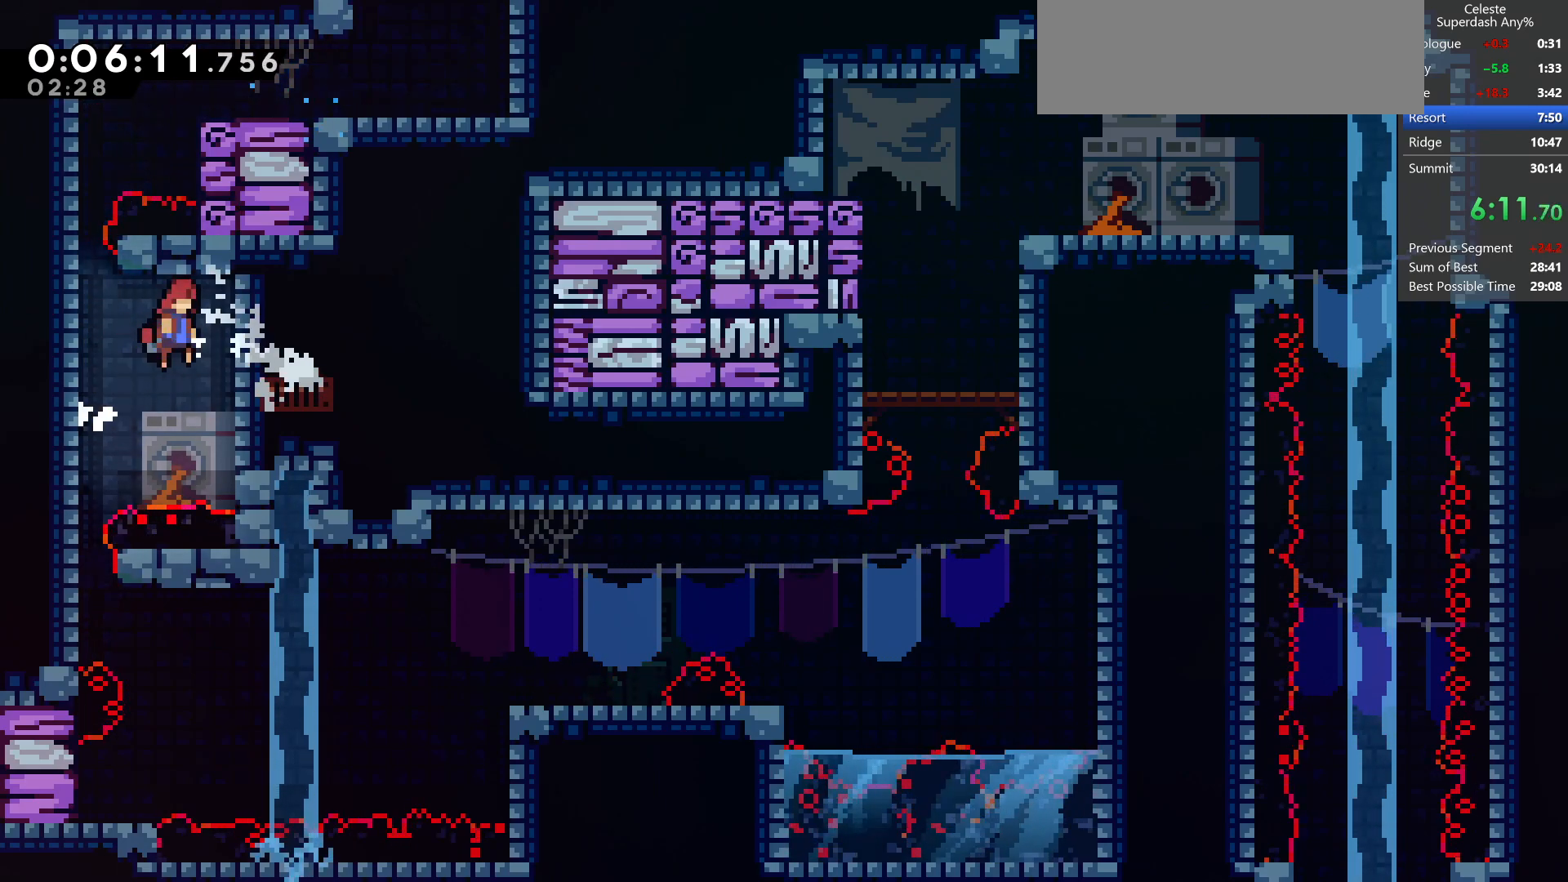
{"keys": ["grab"], "events": [[117, "jump", "up"], [233, "right", "up"]]}
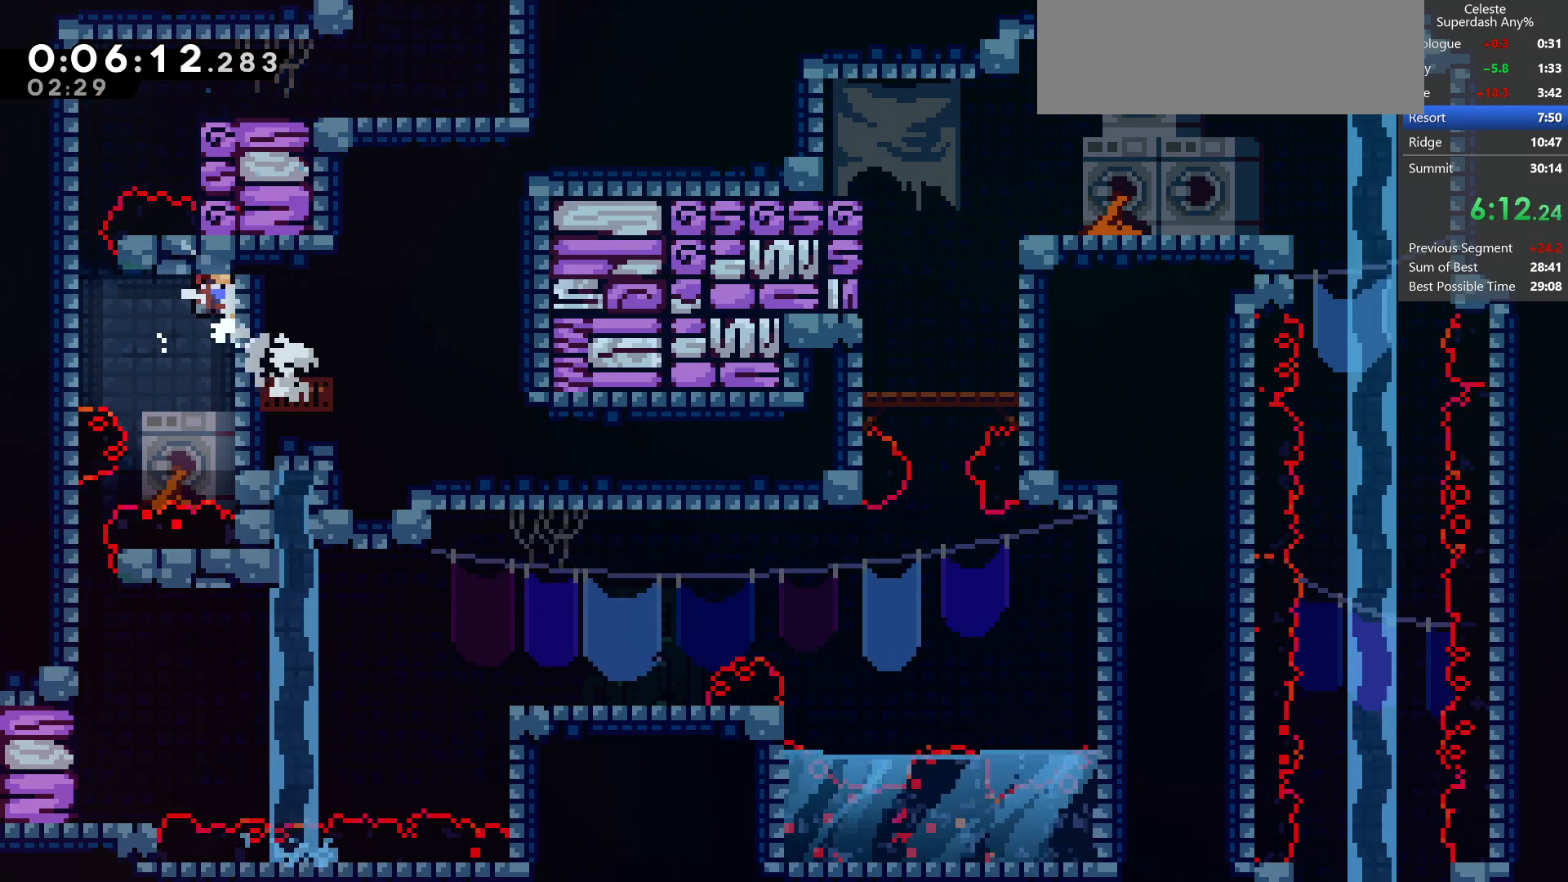
{"keys": ["down", "grab", "left"], "events": [[200, "down", "down"], [200, "left", "down"], [233, "dj", "down"], [483, "dj", "up"]]}
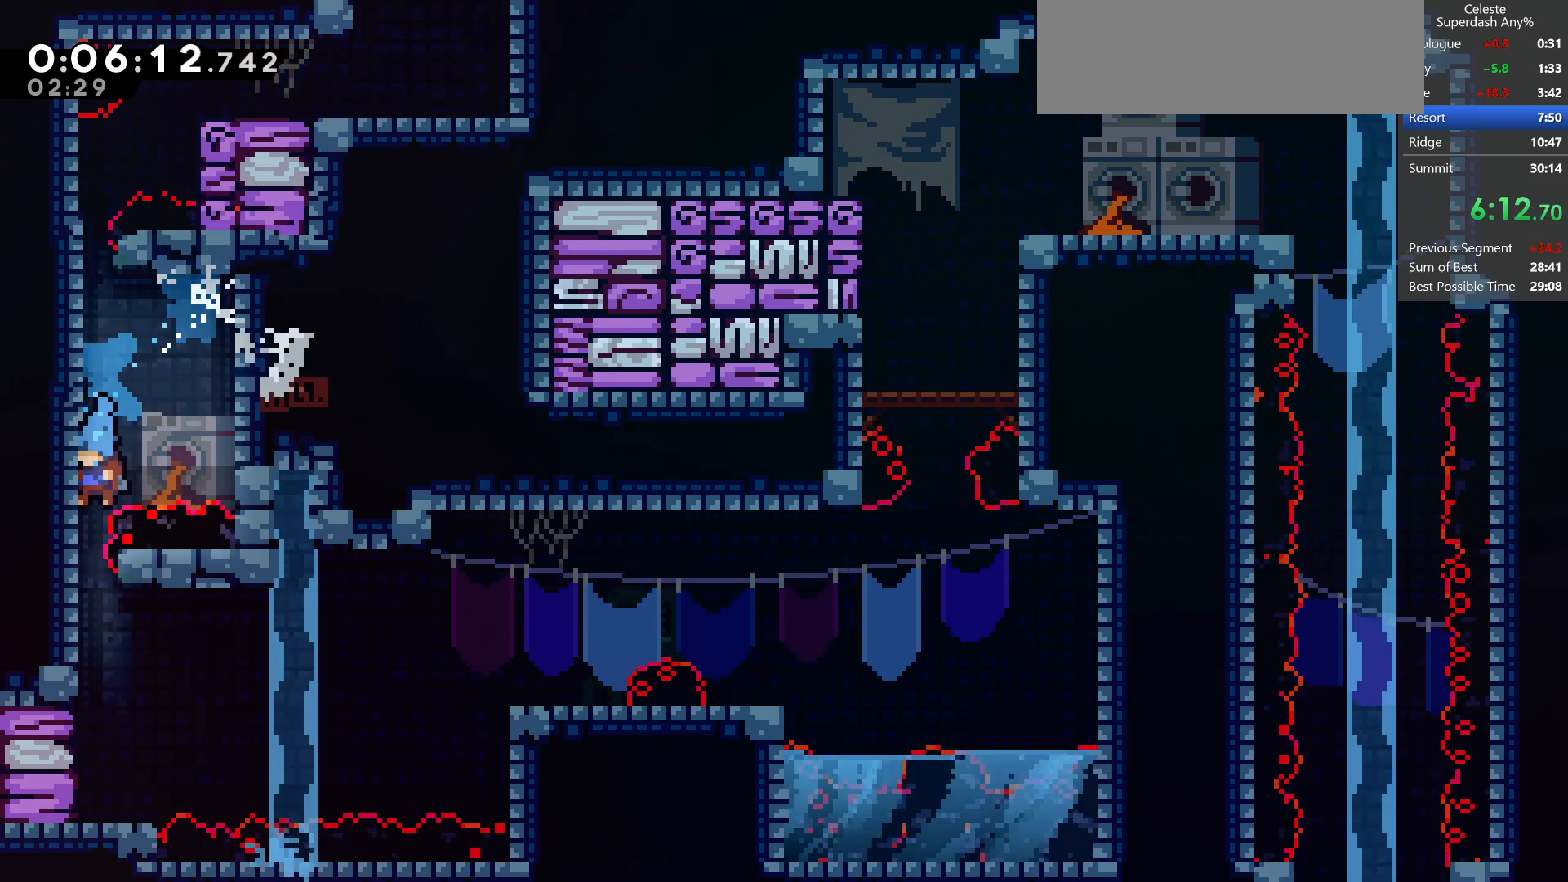
{"keys": [], "events": [[100, "grab", "up"], [100, "left", "up"], [233, "down", "up"]]}
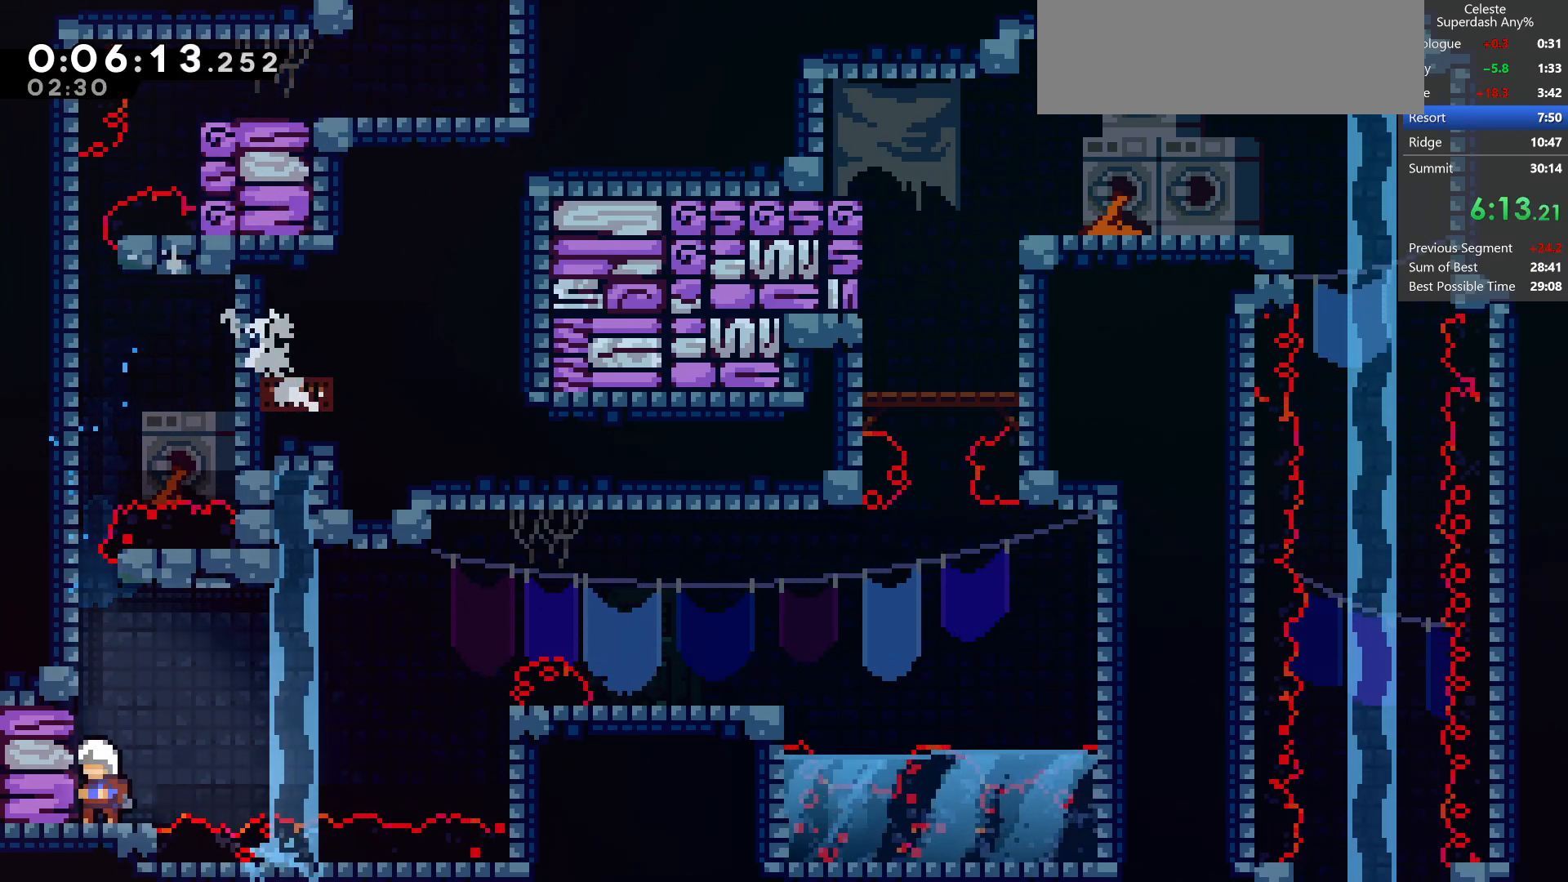
{"keys": ["jump", "right"], "events": [[233, "right", "down"], [383, "jump", "down"]]}
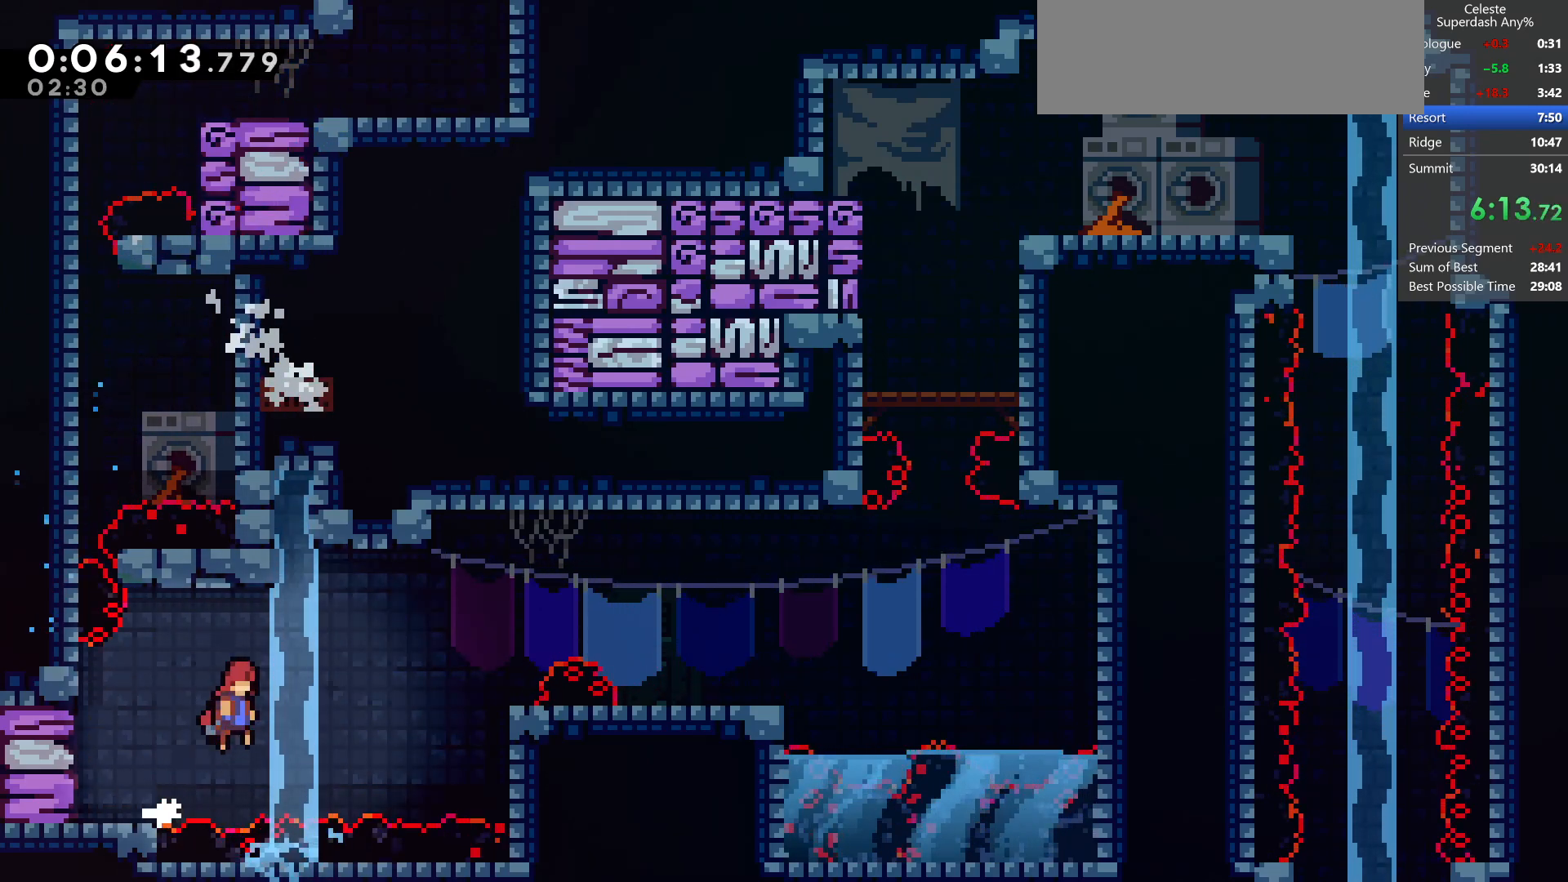
{"keys": ["jump", "right"], "events": [[167, "dash", "down"], [183, "jump", "up"], [350, "dash", "up"], [400, "jump", "down"]]}
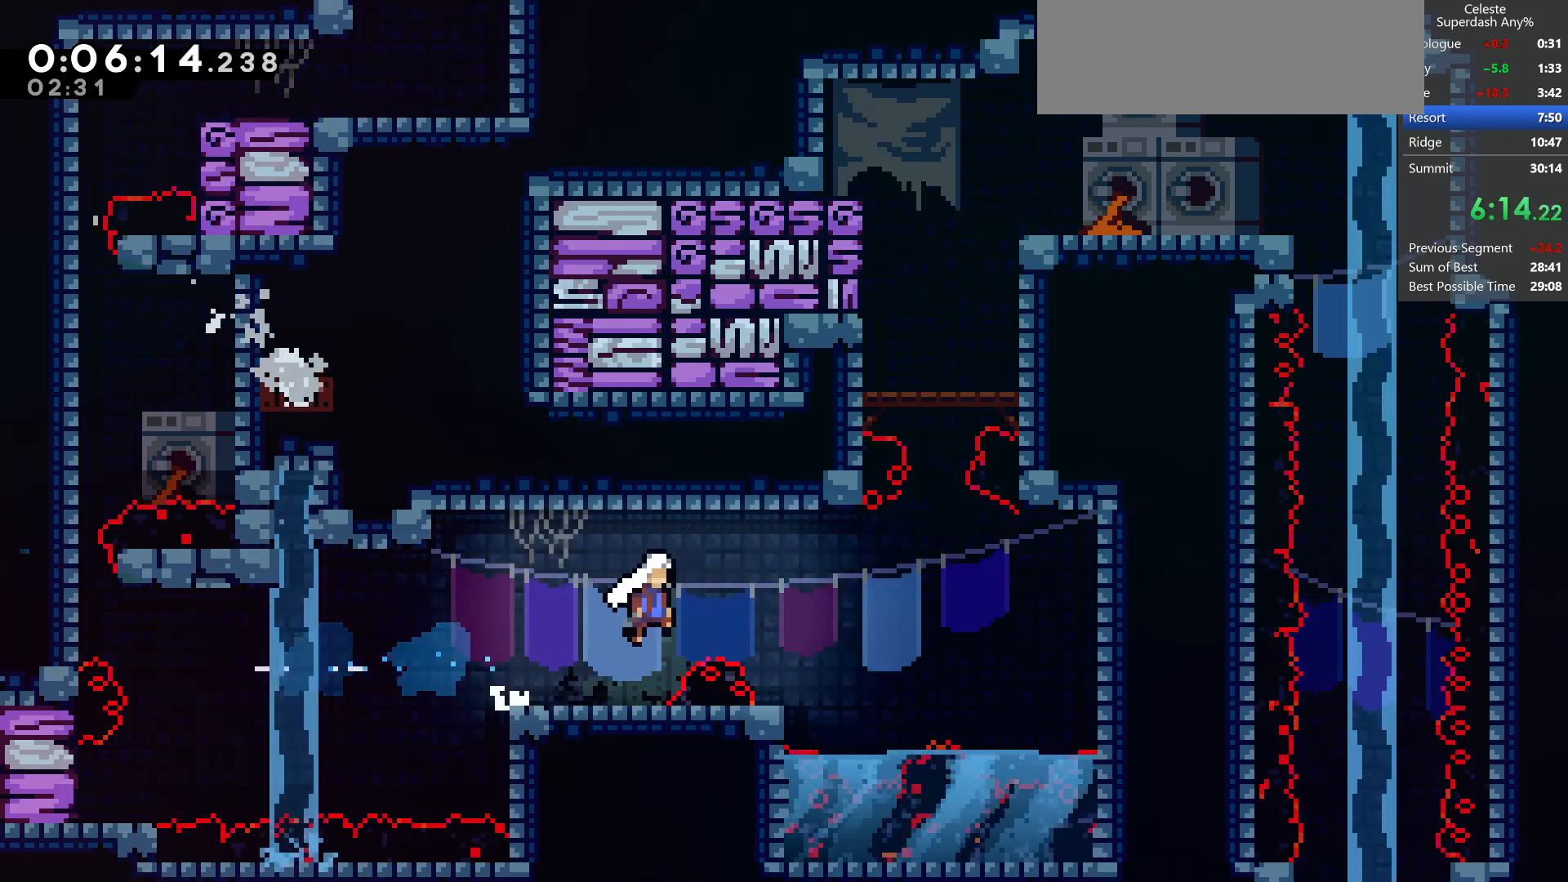
{"keys": ["dash", "jump", "up"], "events": [[233, "up", "down"], [283, "right", "up"], [333, "dash", "down"]]}
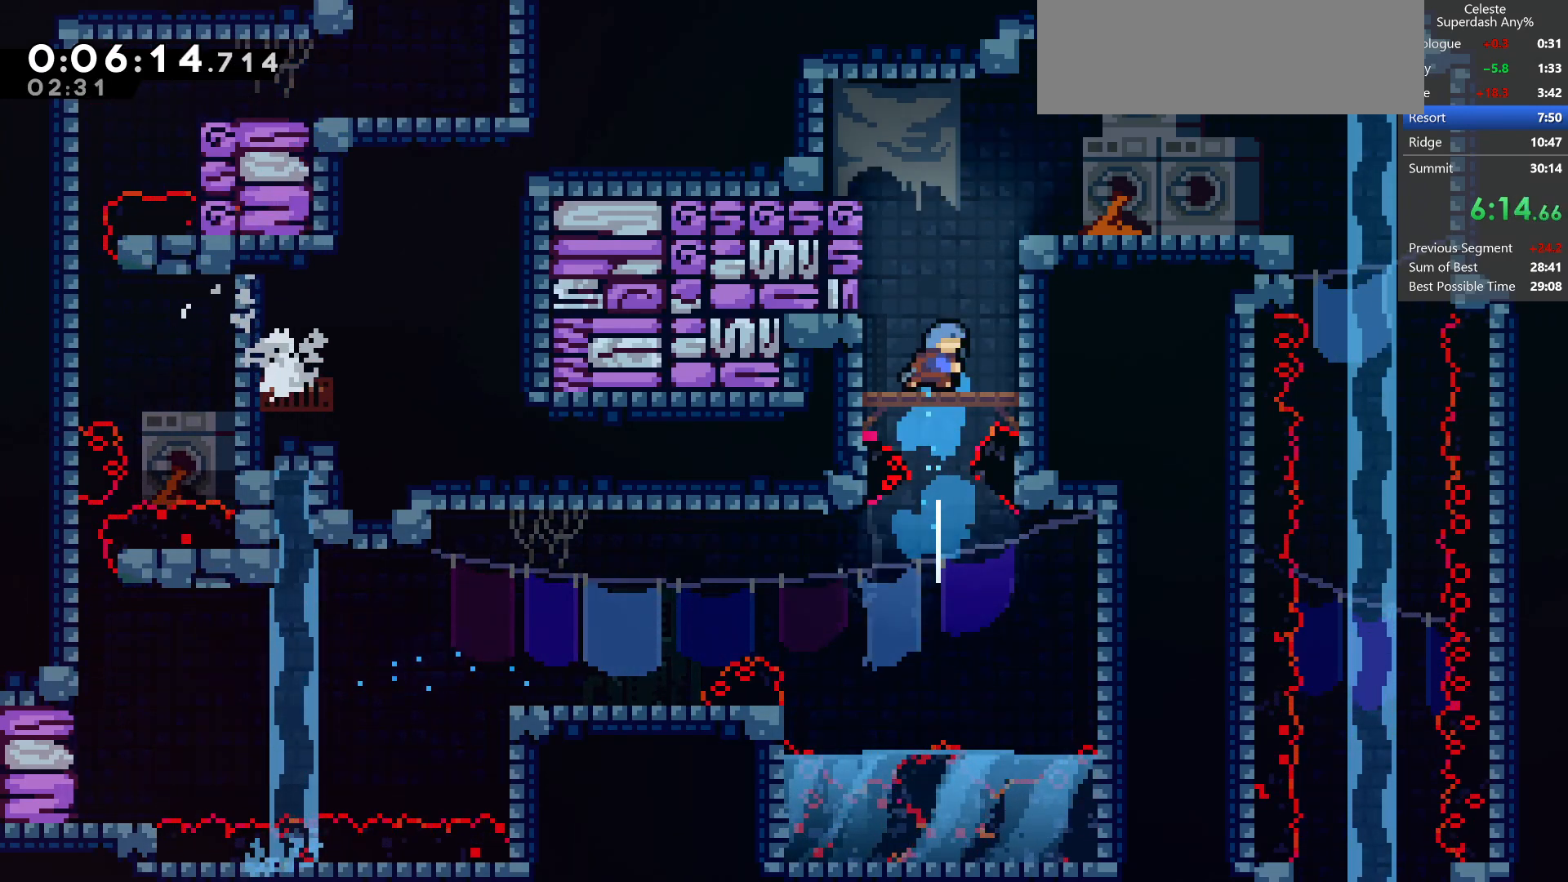
{"keys": ["right"], "events": [[33, "jump", "up"], [67, "dash", "up"], [67, "right", "down"], [67, "up", "up"], [350, "right", "up"], [450, "right", "down"]]}
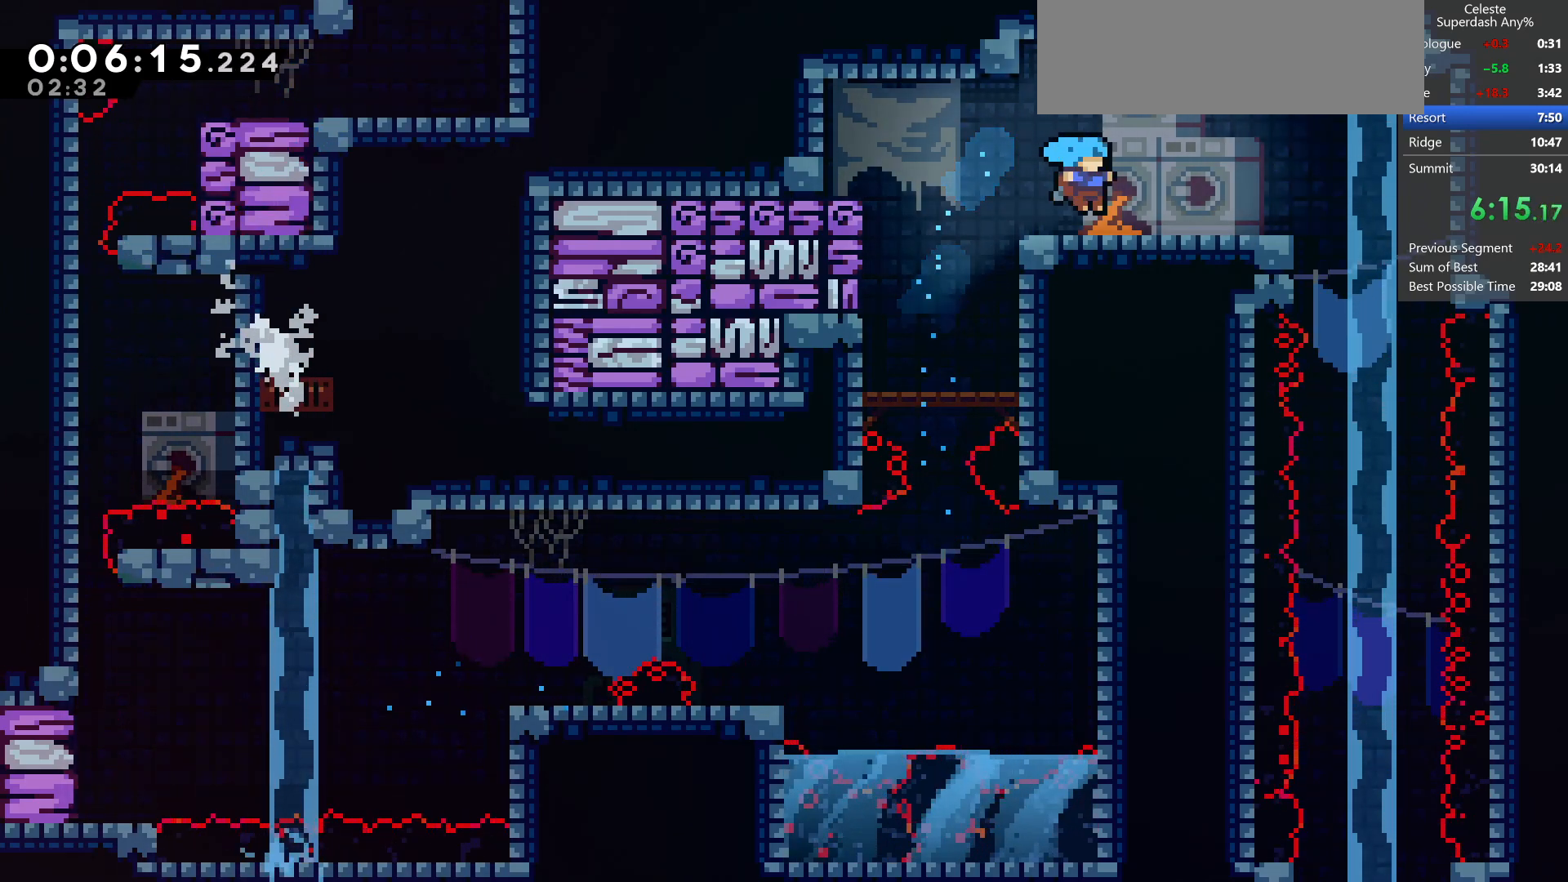
{"keys": ["dash", "down"], "events": [[50, "dash", "down"], [250, "dash", "up"], [250, "down", "down"], [250, "right", "up"], [350, "dash", "down"]]}
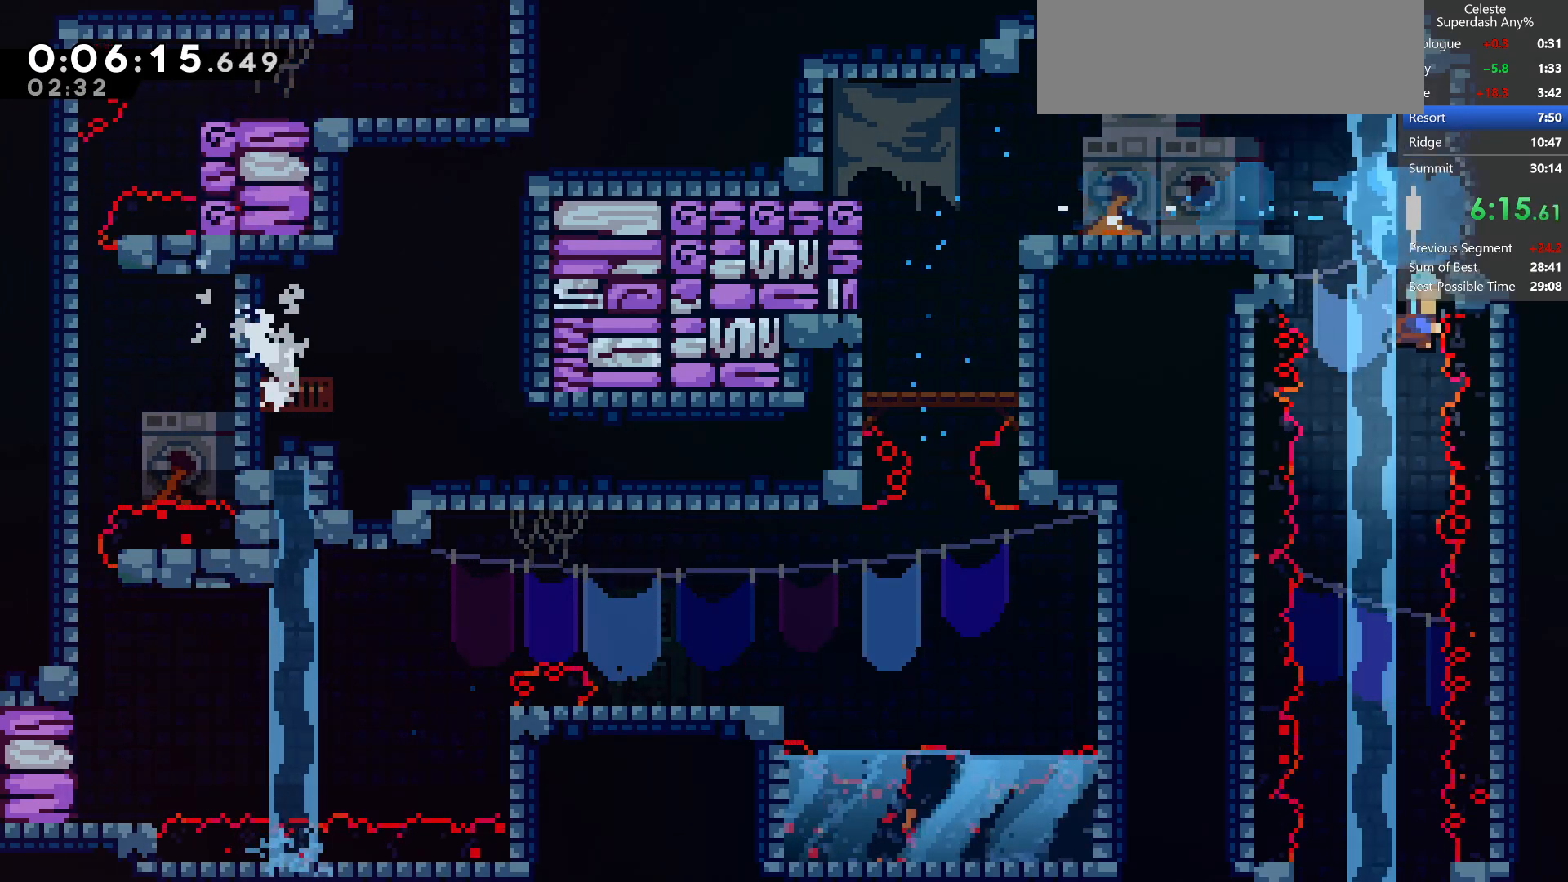
{"keys": ["down", "left"], "events": [[117, "dash", "up"], [483, "left", "down"]]}
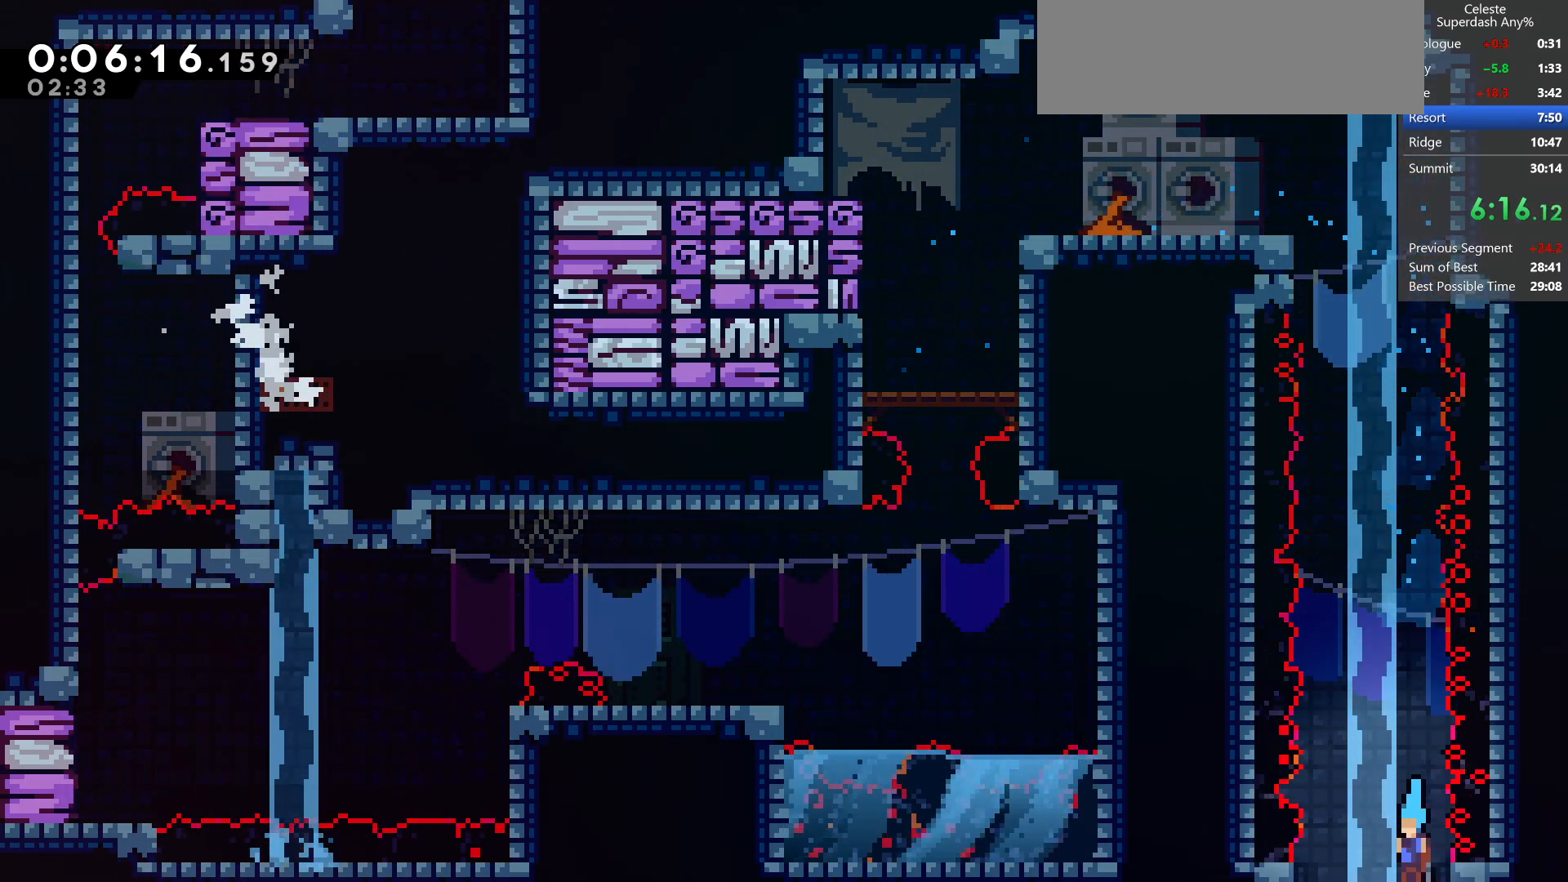
{"keys": ["down", "left"], "events": []}
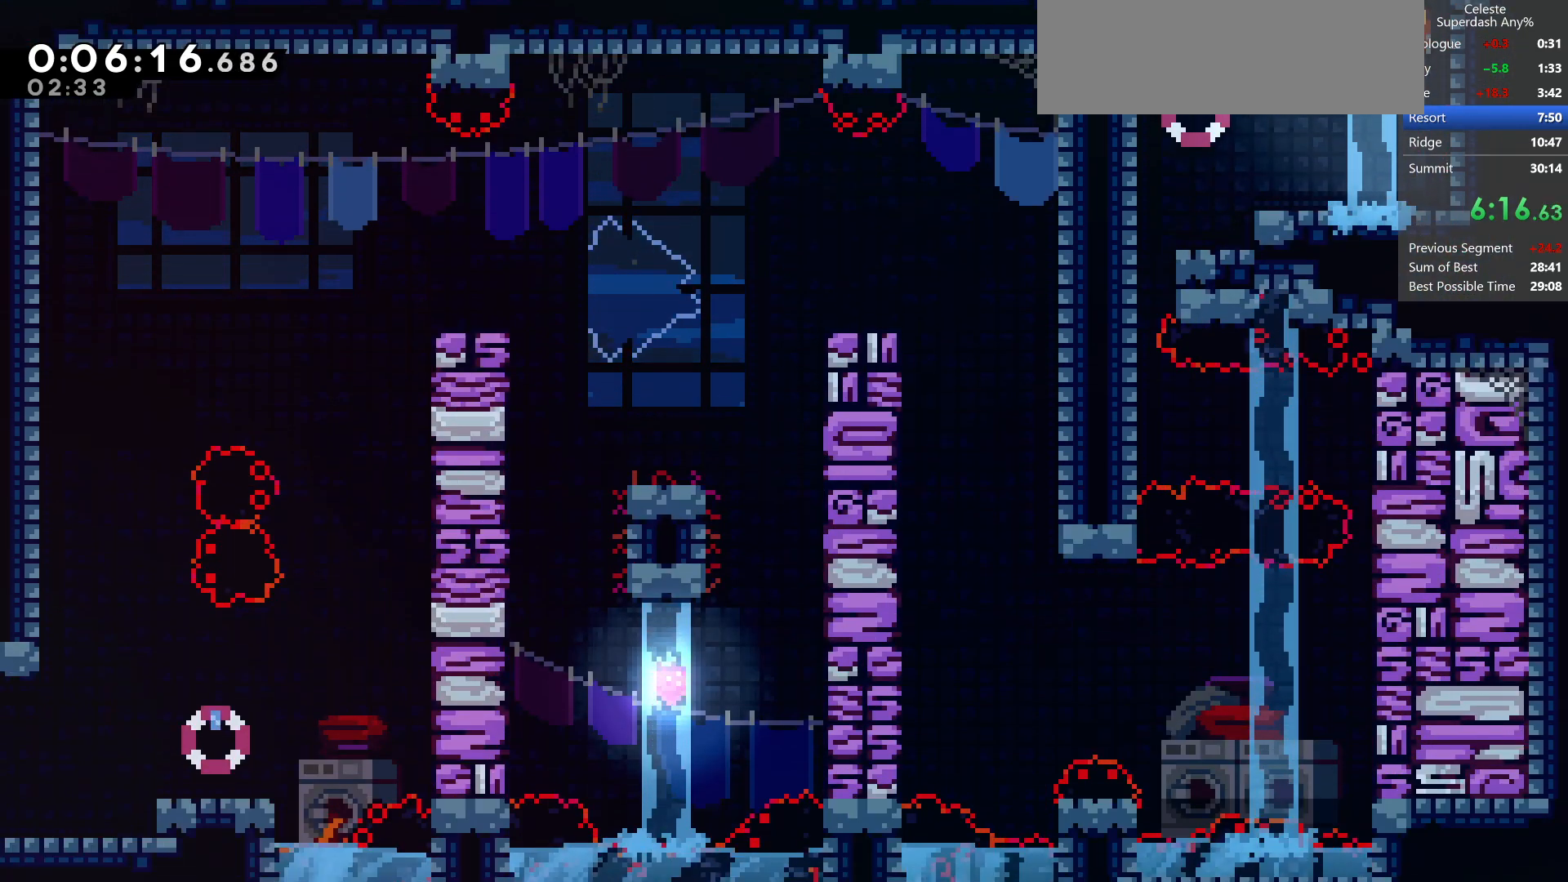
{"keys": ["down"], "events": [[200, "dash", "down"], [450, "dash", "up"], [483, "left", "up"]]}
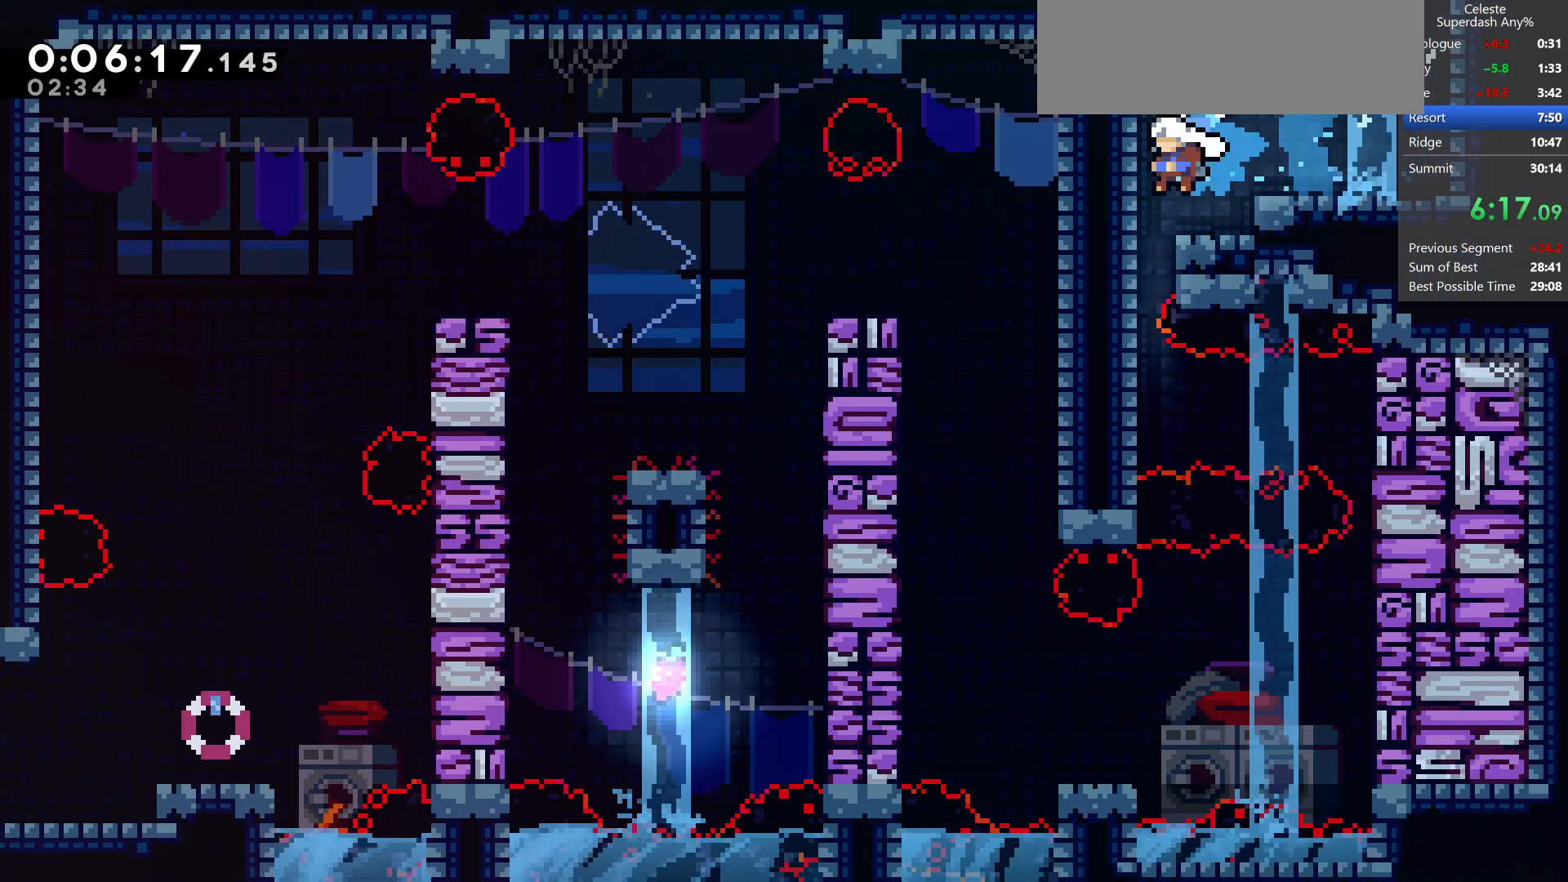
{"keys": ["dash", "right"], "events": [[400, "down", "up"], [450, "right", "down"], [500, "dash", "down"]]}
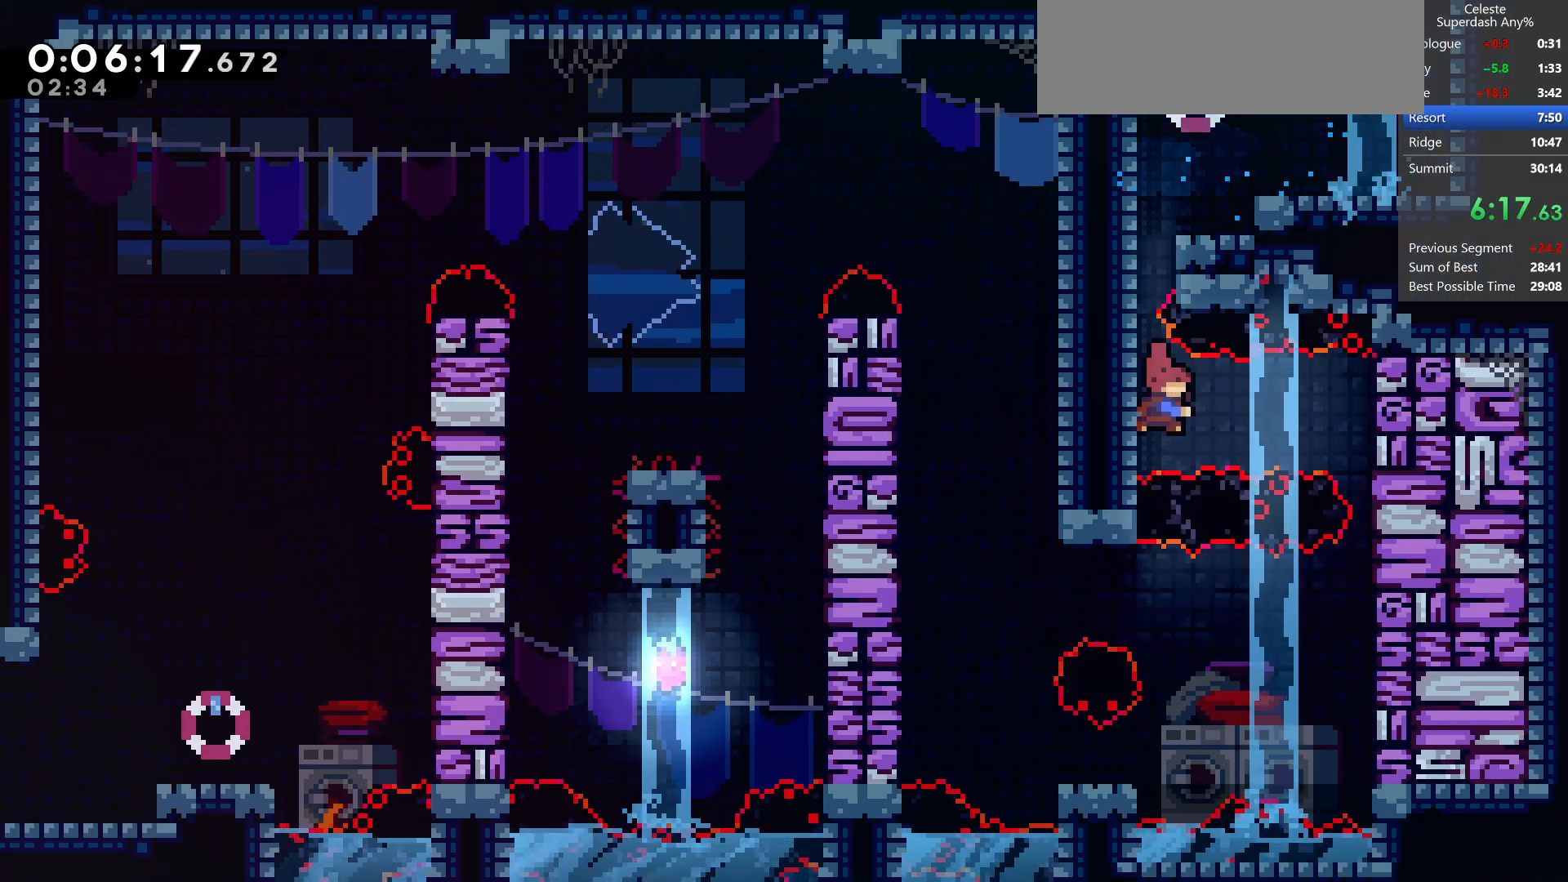
{"keys": ["down"], "events": [[150, "dash", "up"], [150, "down", "down"], [167, "right", "up"]]}
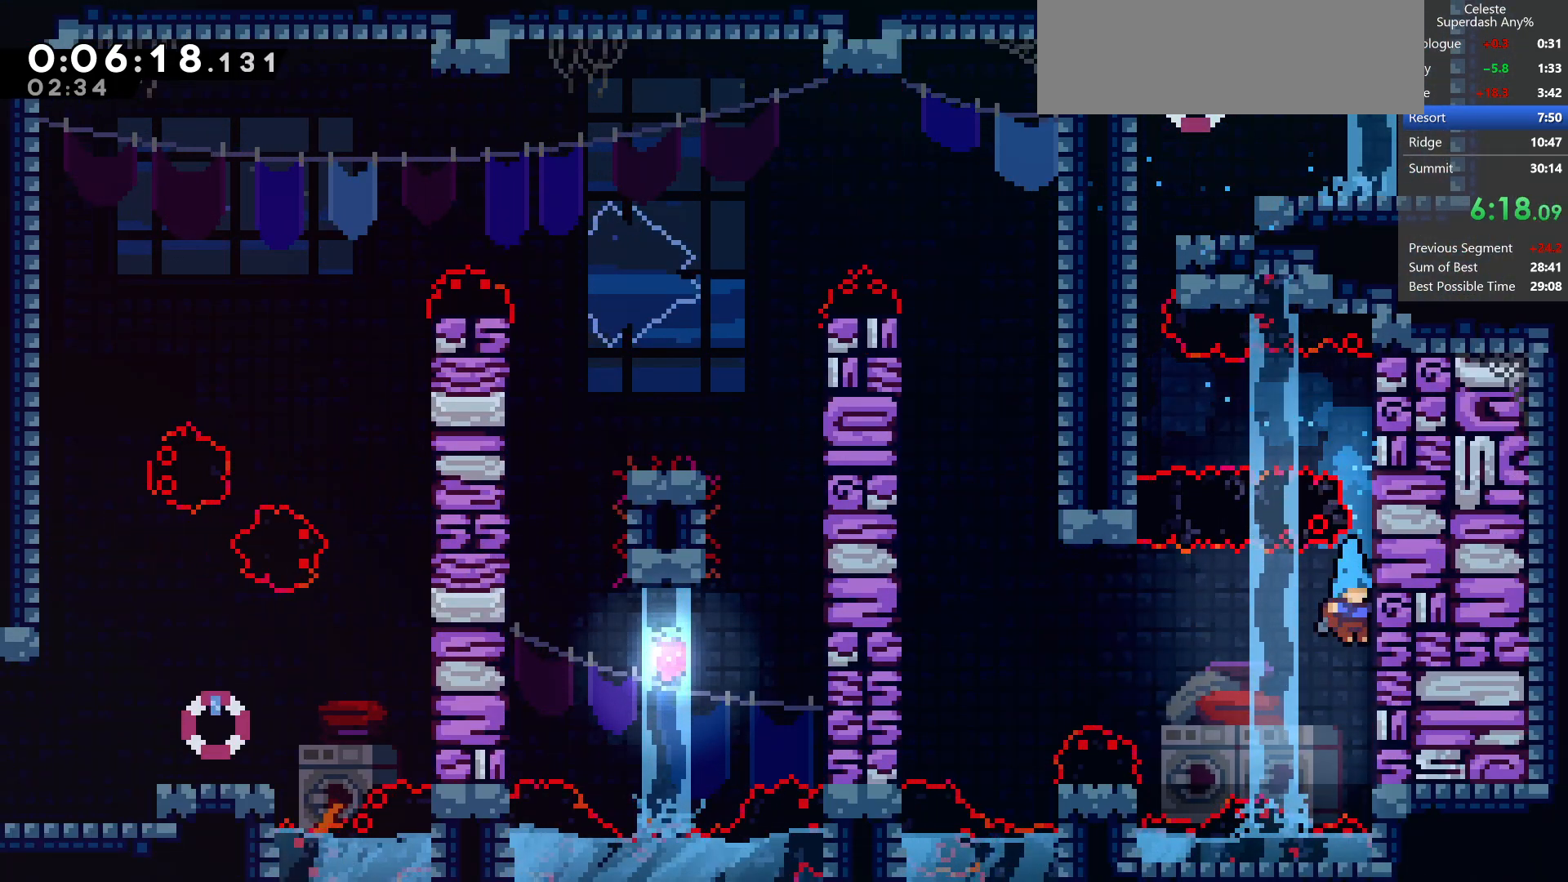
{"keys": ["left"], "events": [[67, "jump", "down"], [67, "left", "down"], [150, "jump", "up"], [200, "down", "up"]]}
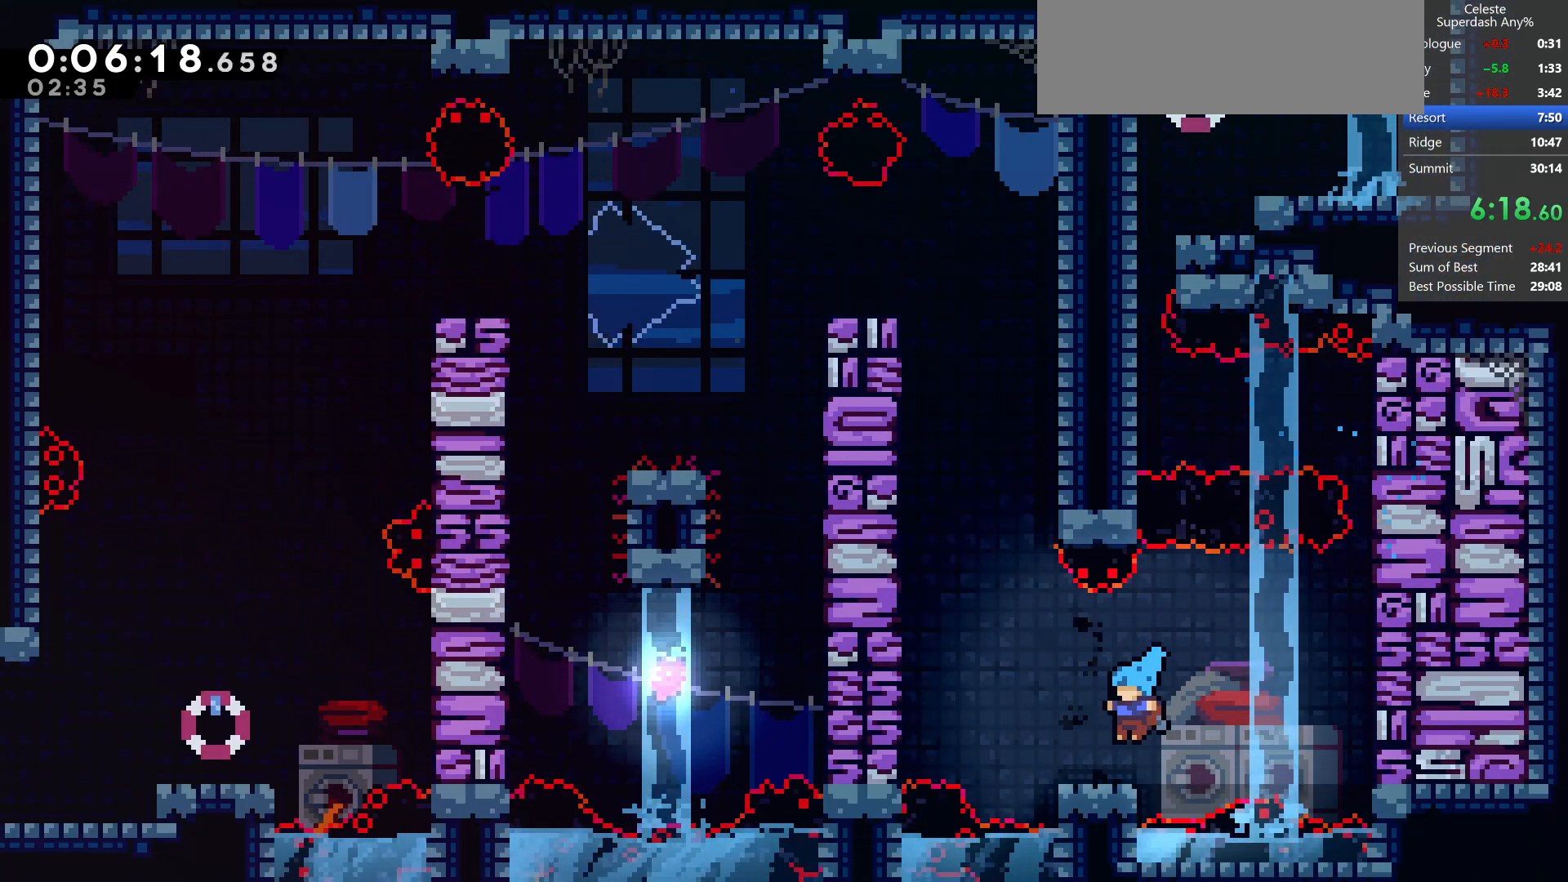
{"keys": ["dash", "jump", "up"], "events": [[67, "jump", "down"], [167, "up", "down"], [200, "left", "up"], [250, "dash", "down"]]}
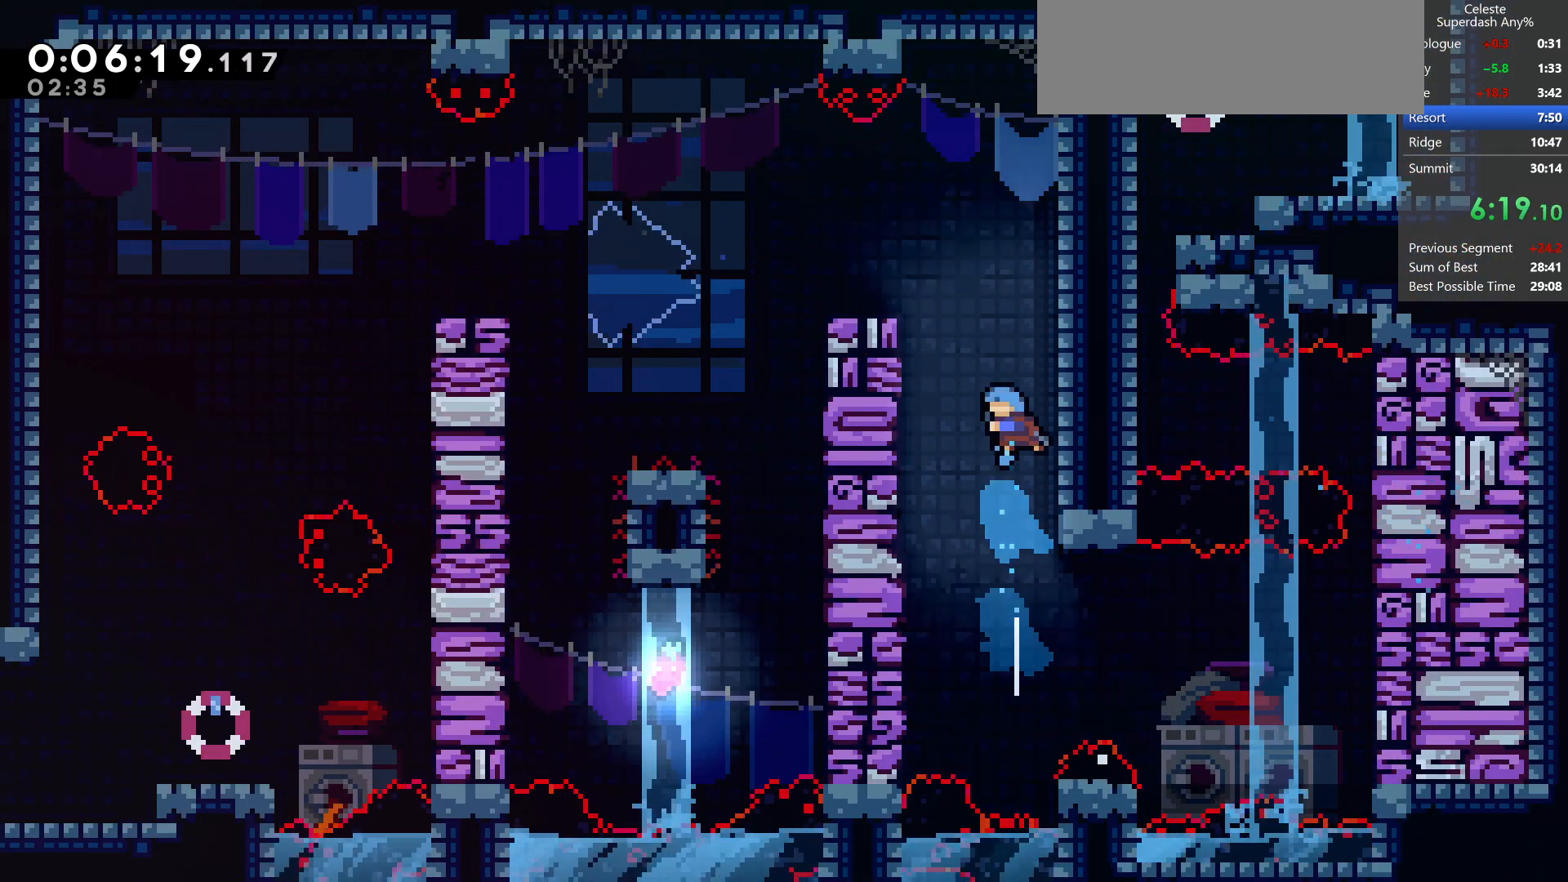
{"keys": ["demo", "jump", "left"], "events": [[33, "dash", "up"], [33, "left", "down"], [83, "up", "up"], [167, "jump", "up"], [450, "demo", "down"], [450, "jump", "down"]]}
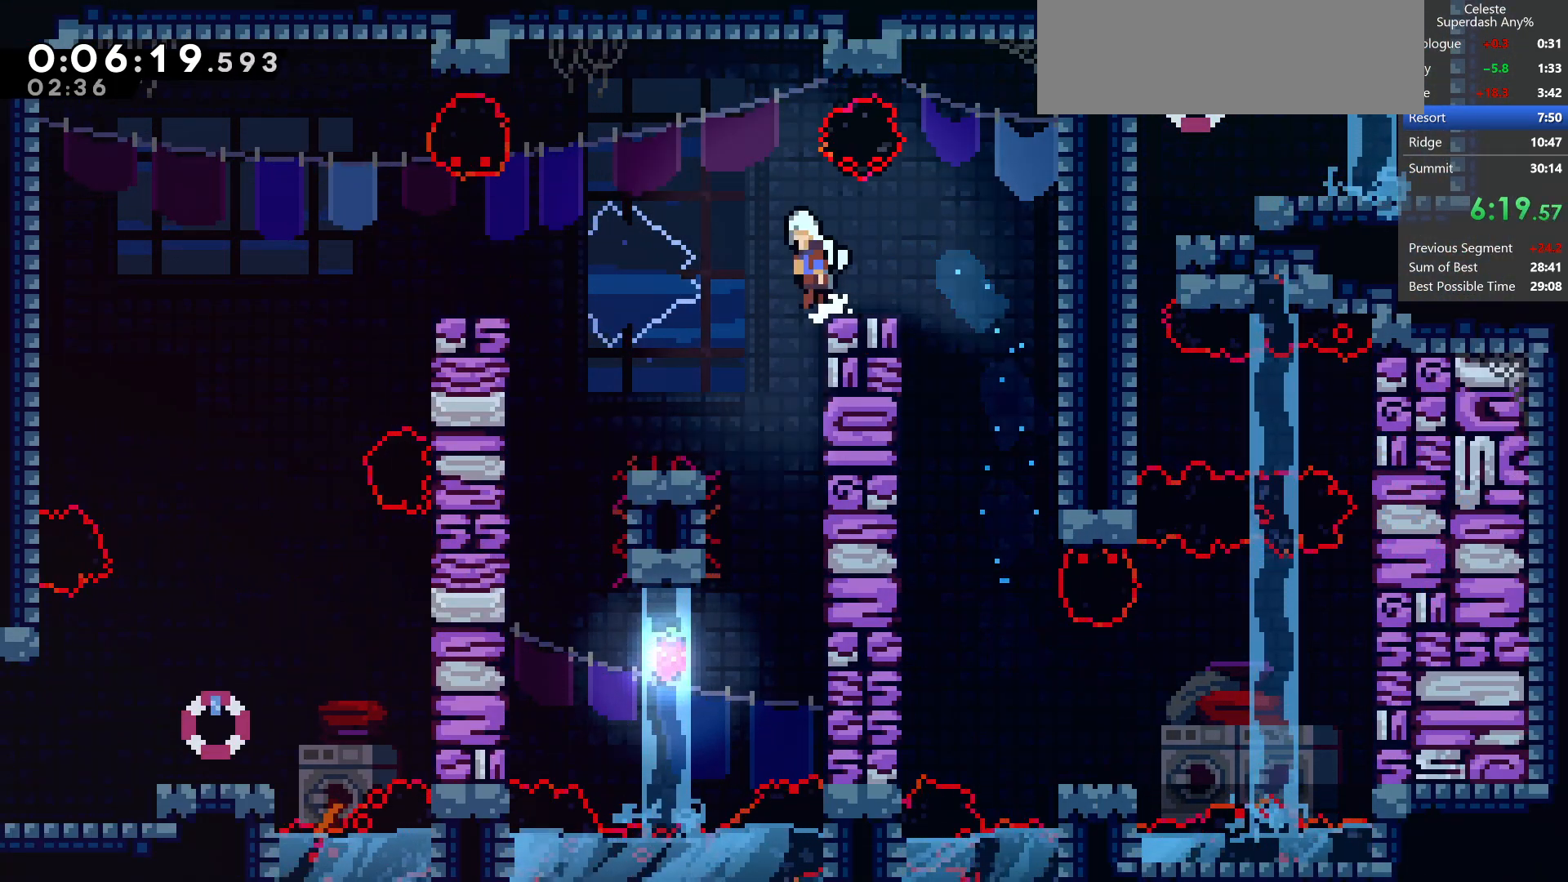
{"keys": ["dash", "down"], "events": [[83, "demo", "up"], [83, "jump", "up"], [350, "down", "down"], [383, "left", "up"], [433, "dash", "down"]]}
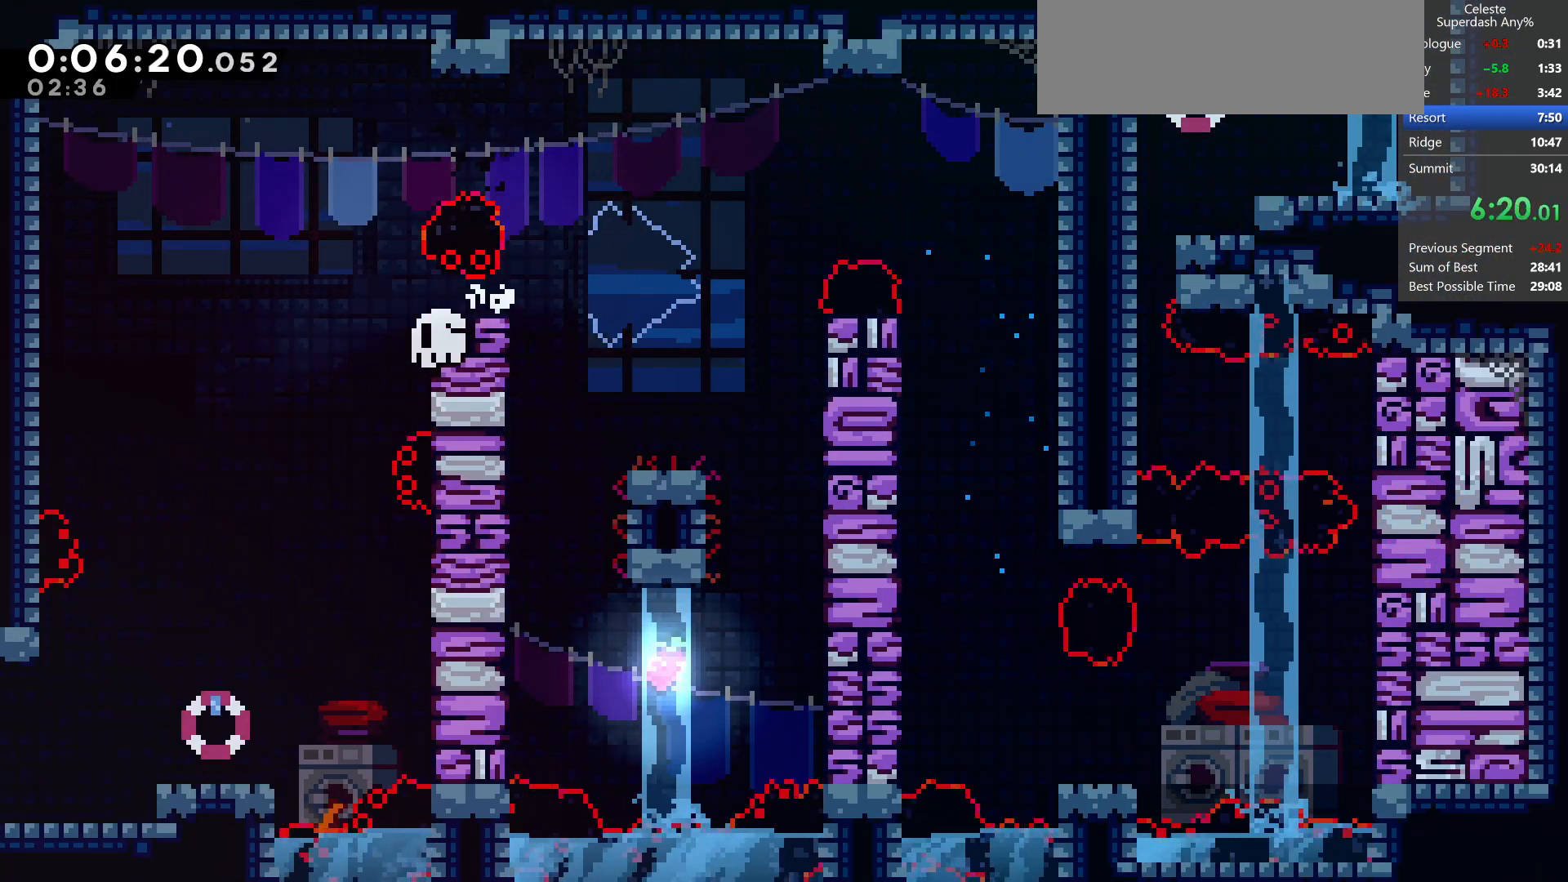
{"keys": ["left"], "events": [[133, "dash", "up"], [200, "jump", "down"], [200, "left", "down"], [233, "down", "up"], [333, "jump", "up"], [400, "jump", "down"], [500, "jump", "up"]]}
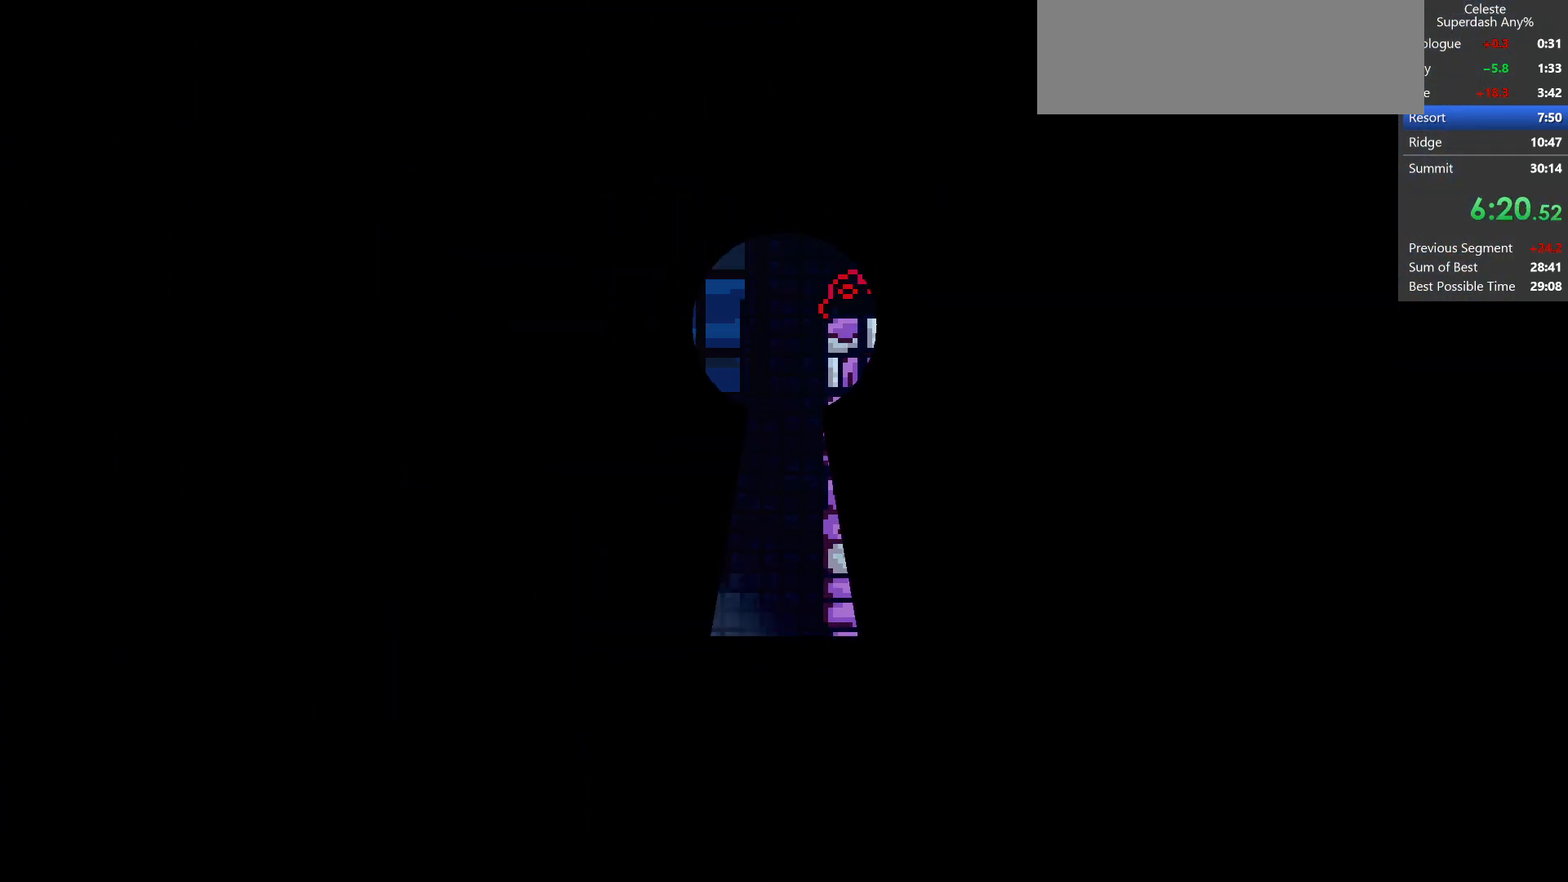
{"keys": ["left"], "events": [[100, "jump", "down"], [200, "jump", "up"], [267, "jump", "down"], [300, "down", "down"], [367, "jump", "up"], [417, "down", "up"]]}
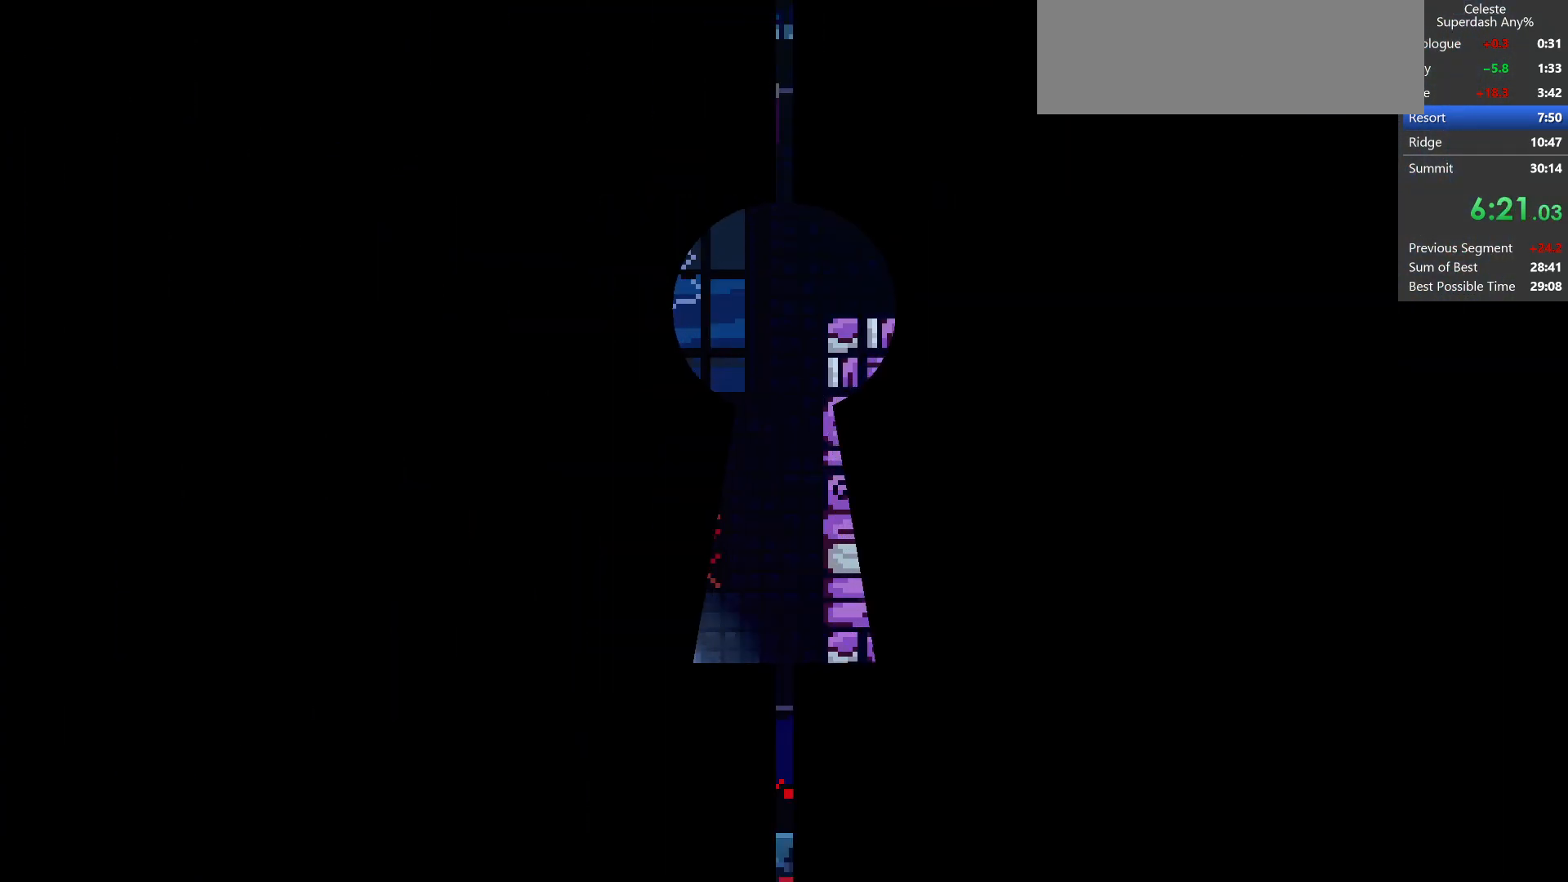
{"keys": ["down", "left"], "events": [[183, "down", "down"], [317, "dash", "down"], [483, "dash", "up"]]}